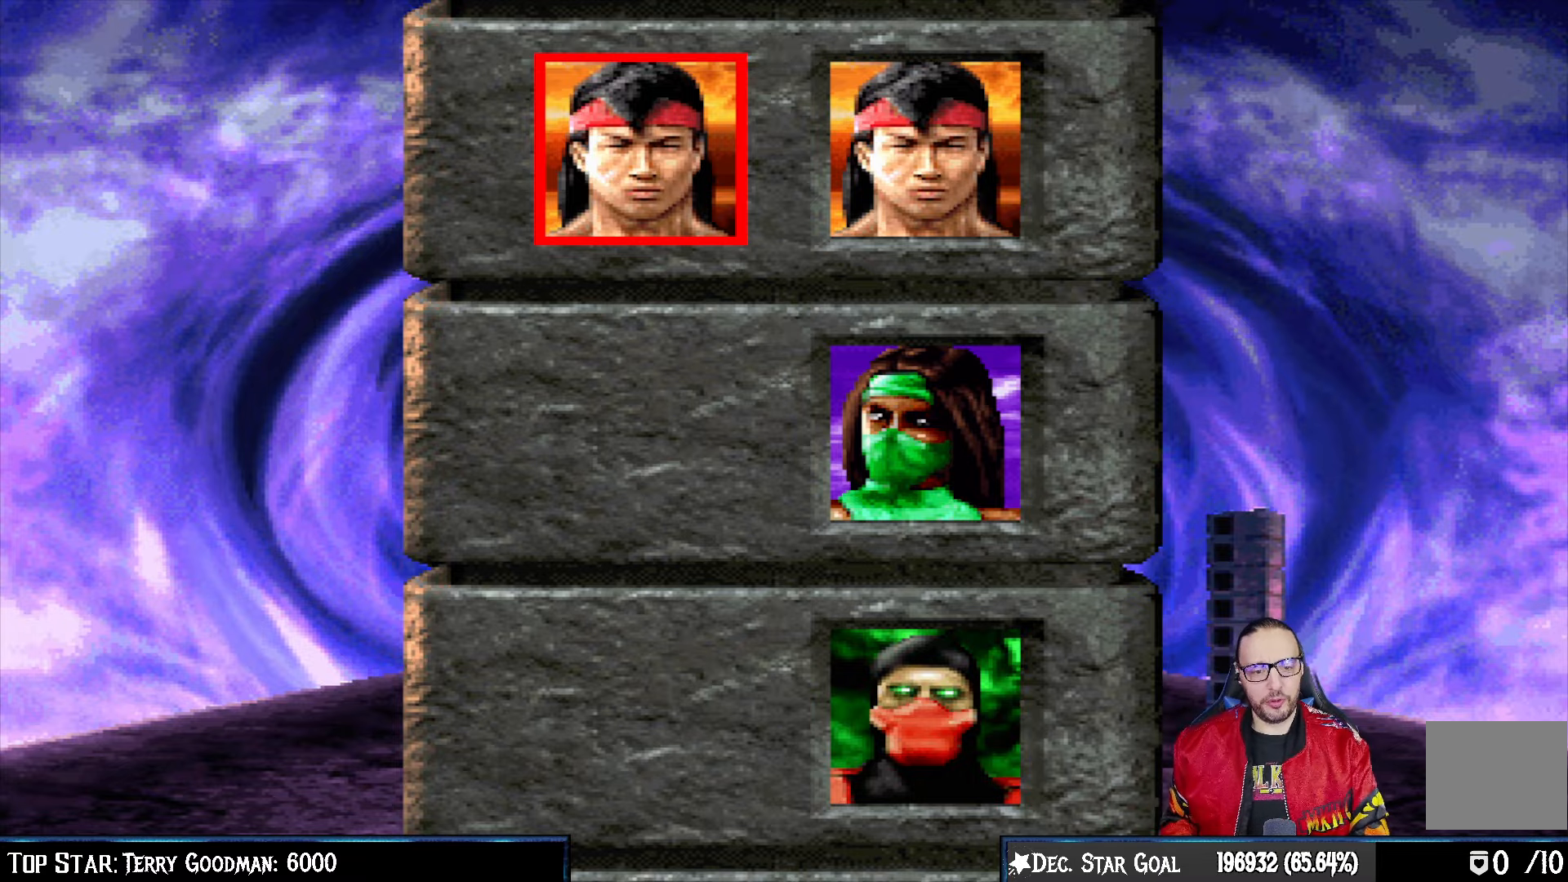
Gameplay with a controller (PlayStation layout); each line is a JSON object with the inputs held at the frame after it (dt_ms = milliseconds from this image to that frame). "events" lists button and stick changes between this image and that frame as [ms after this image, input, new state], when the widget could be followed in between.
{"dt_ms": 500, "buttons": ["CIRCLE"], "left_stick": "center", "right_stick": "center", "events": [[17, "CROSS", "down"], [167, "CROSS", "up"], [233, "L1", "down"], [267, "R1", "down"], [350, "L1", "up"], [417, "R1", "up"], [433, "CIRCLE", "down"]]}
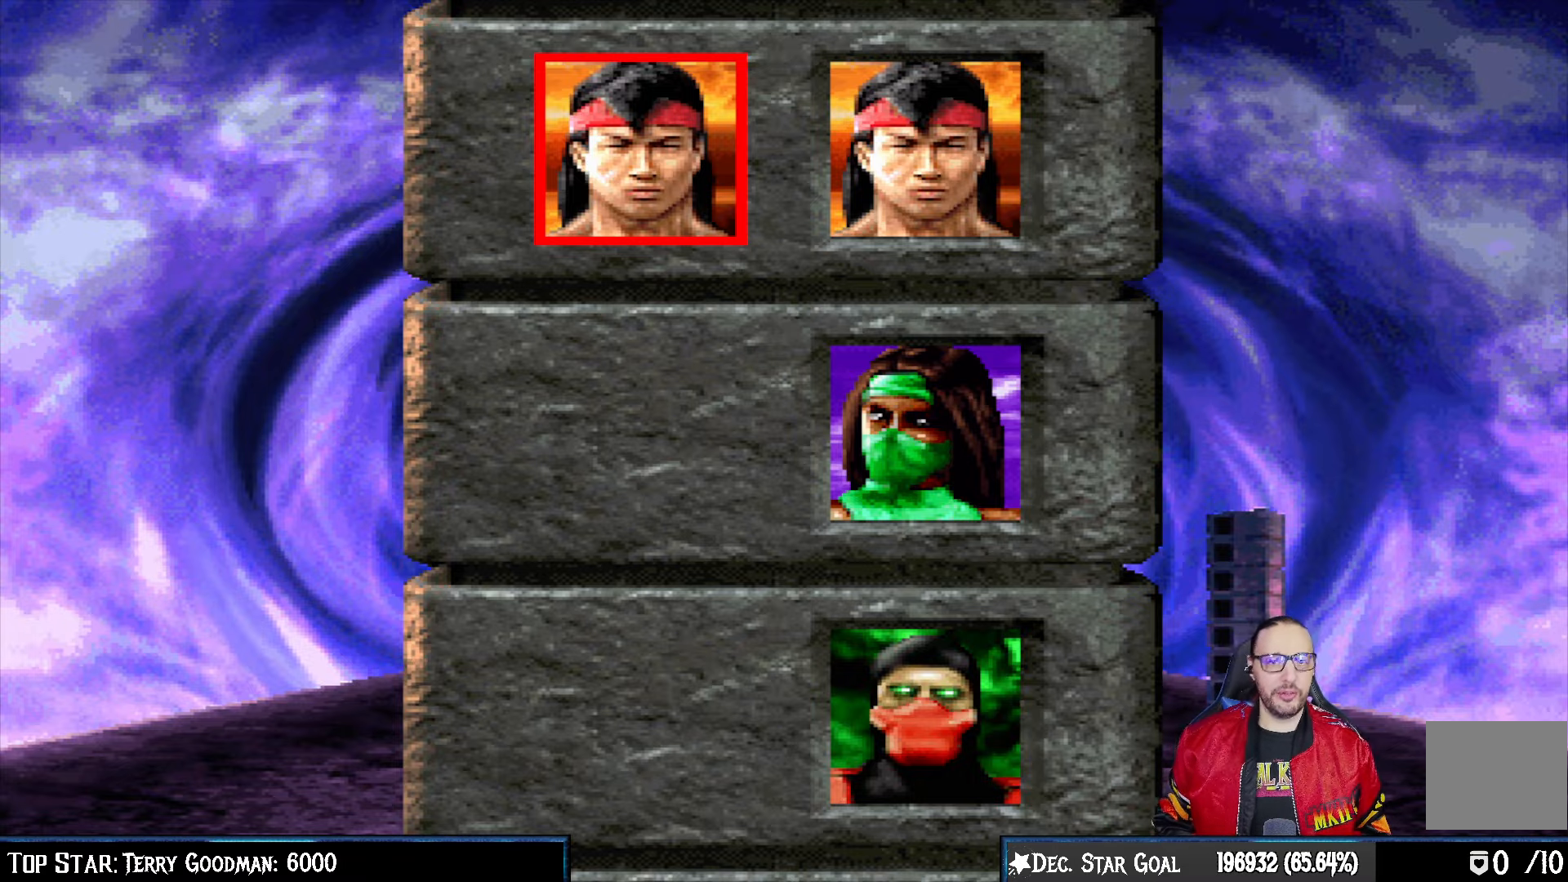
{"dt_ms": 500, "buttons": [], "left_stick": "center", "right_stick": "center", "events": [[67, "CIRCLE", "up"], [200, "CIRCLE", "down"], [317, "CIRCLE", "up"]]}
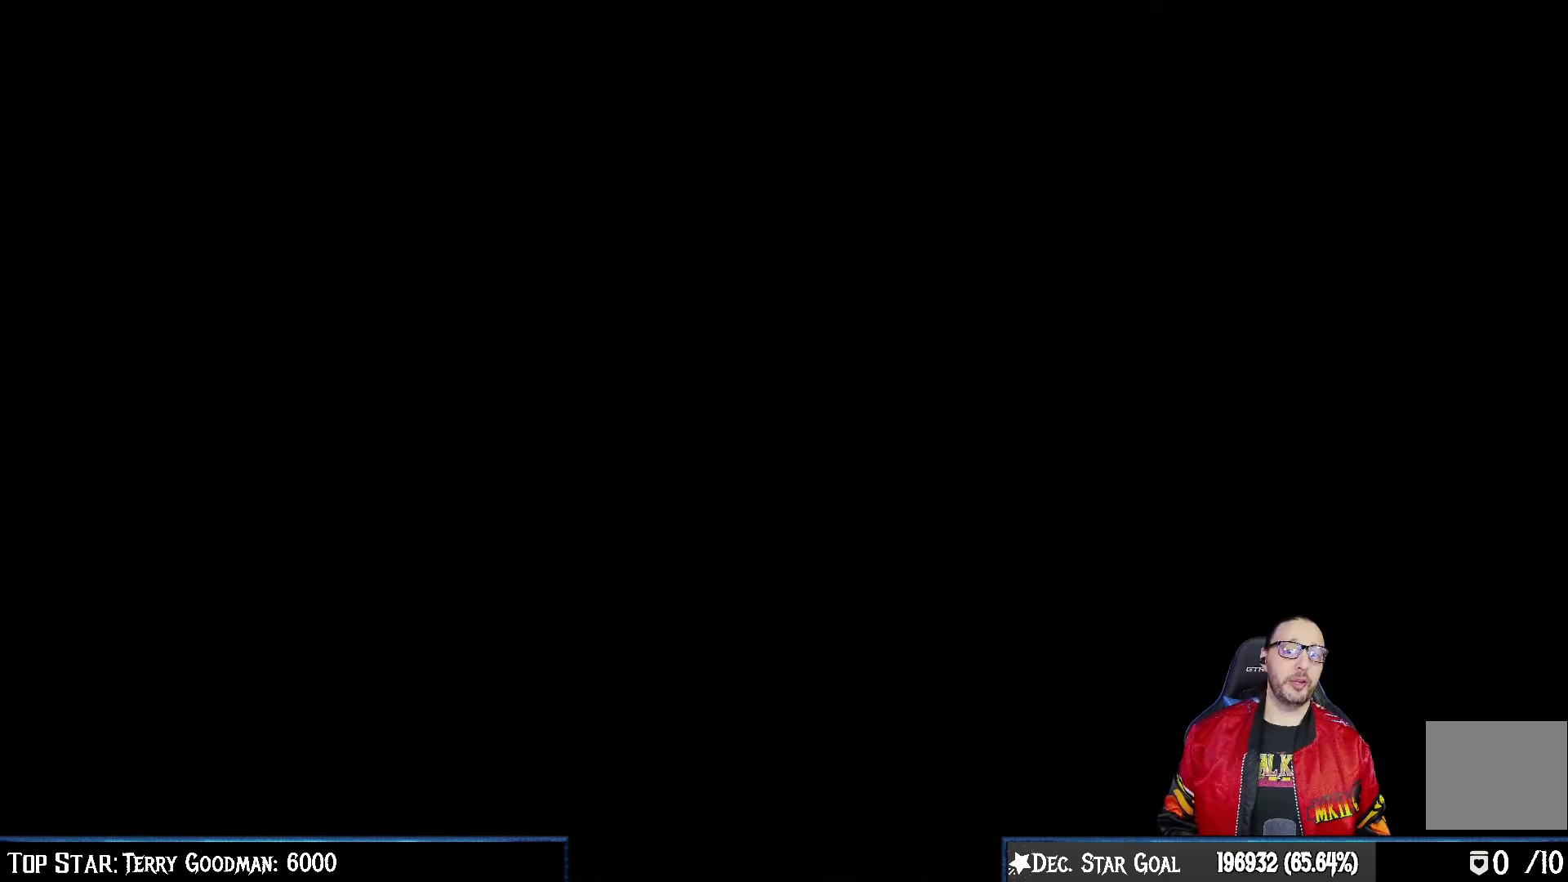
{"dt_ms": 500, "buttons": ["DPAD_RIGHT"], "left_stick": "center", "right_stick": "center", "events": [[250, "R1", "down"], [350, "R1", "up"], [433, "DPAD_RIGHT", "down"]]}
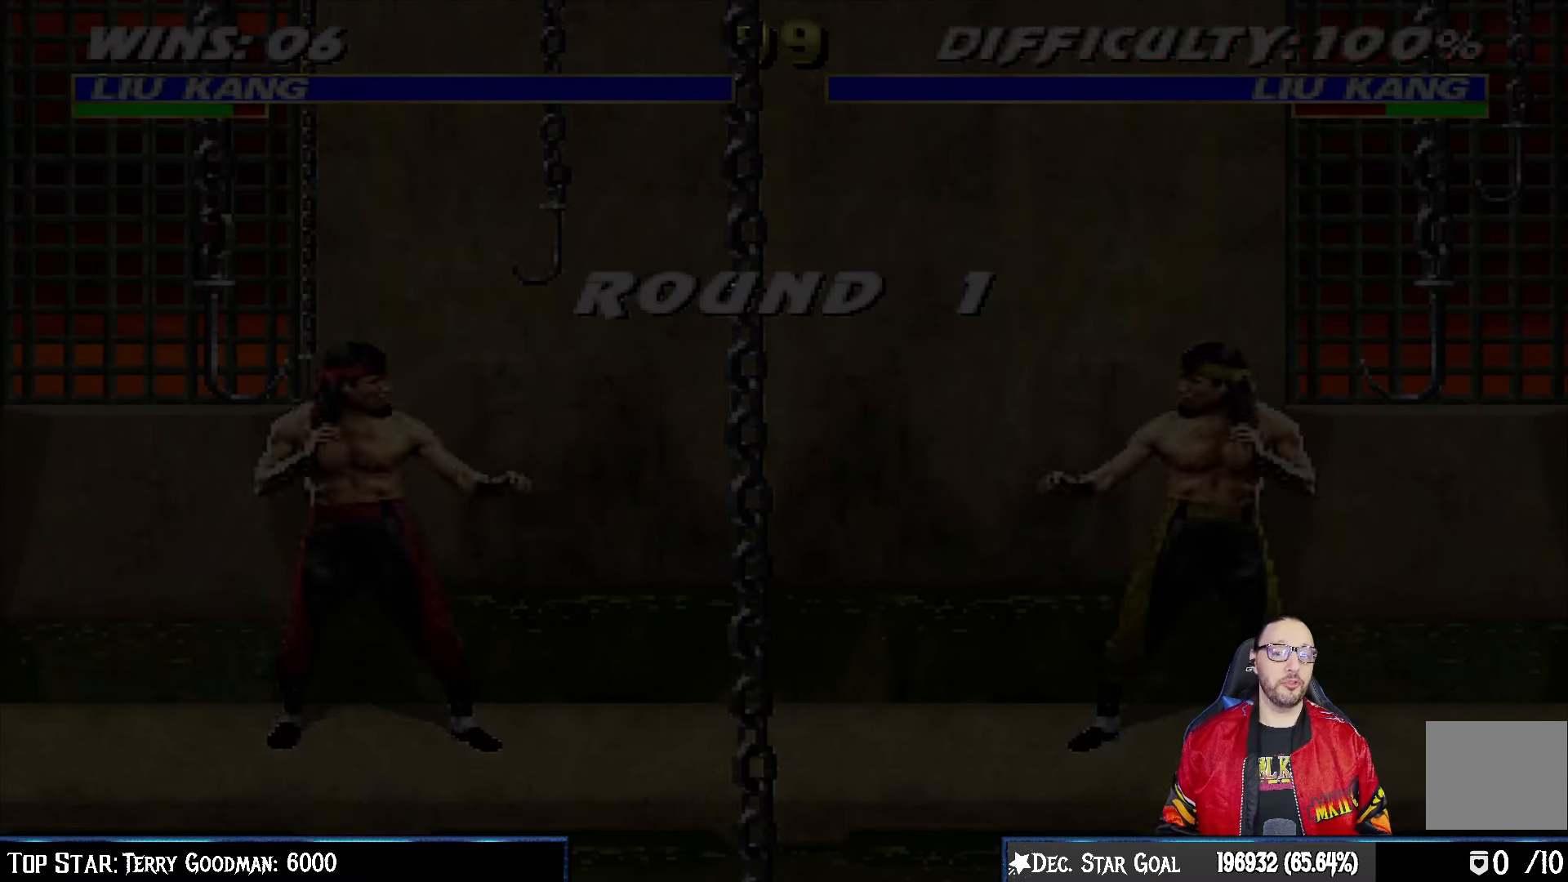
{"dt_ms": 500, "buttons": [], "left_stick": "center", "right_stick": "center", "events": [[33, "DPAD_RIGHT", "up"], [117, "DPAD_RIGHT", "down"], [200, "DPAD_RIGHT", "up"]]}
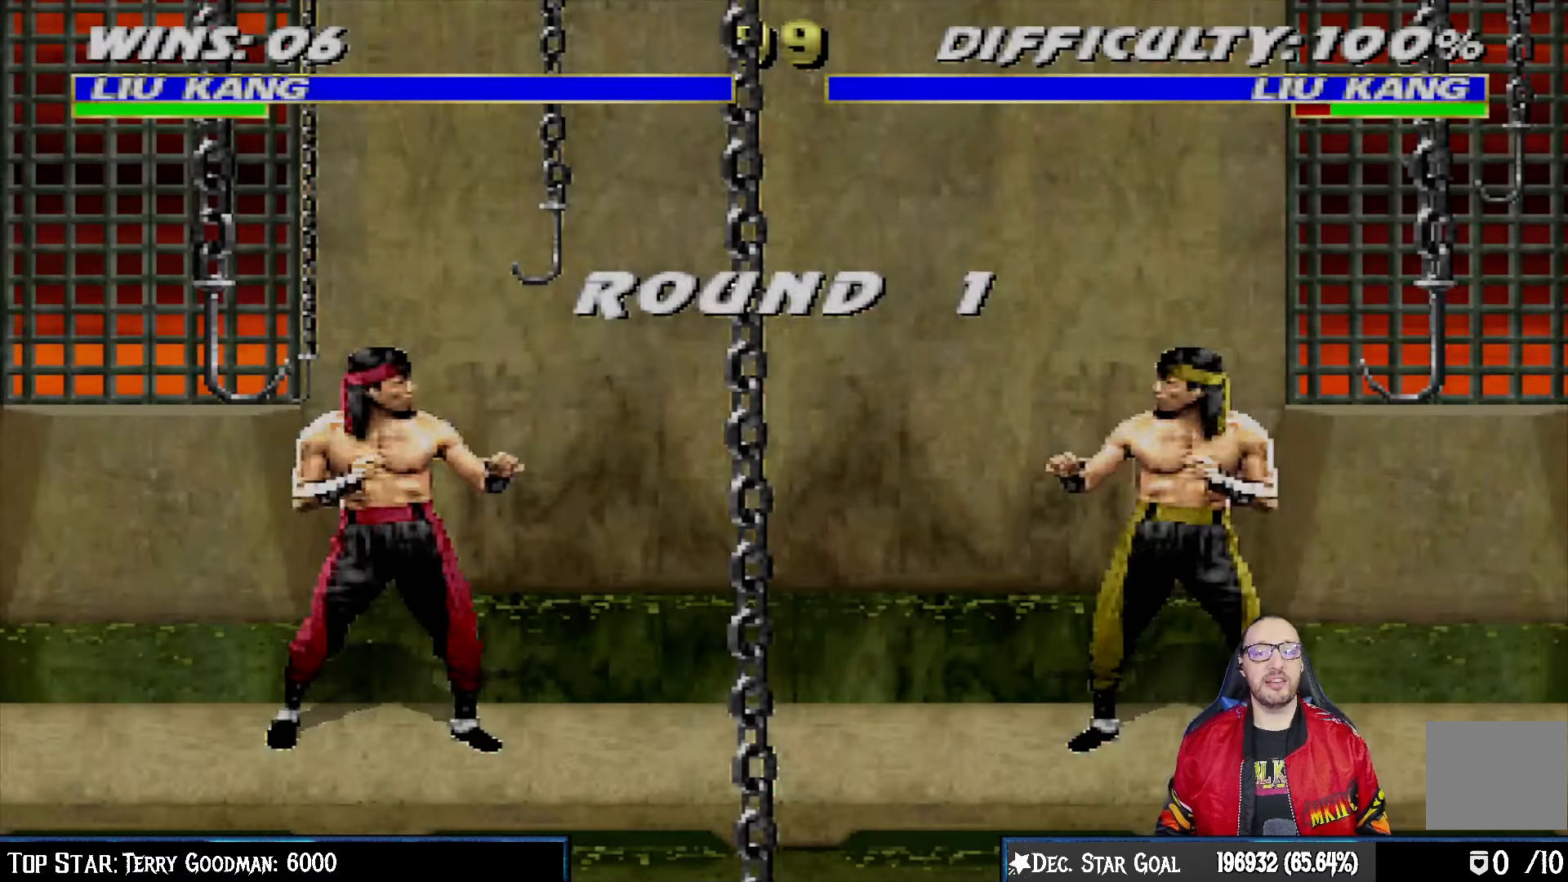
{"dt_ms": 500, "buttons": ["DPAD_RIGHT"], "left_stick": "center", "right_stick": "center", "events": [[83, "DPAD_RIGHT", "down"], [250, "DPAD_RIGHT", "up"], [300, "DPAD_RIGHT", "down"], [433, "DPAD_RIGHT", "up"], [483, "DPAD_RIGHT", "down"]]}
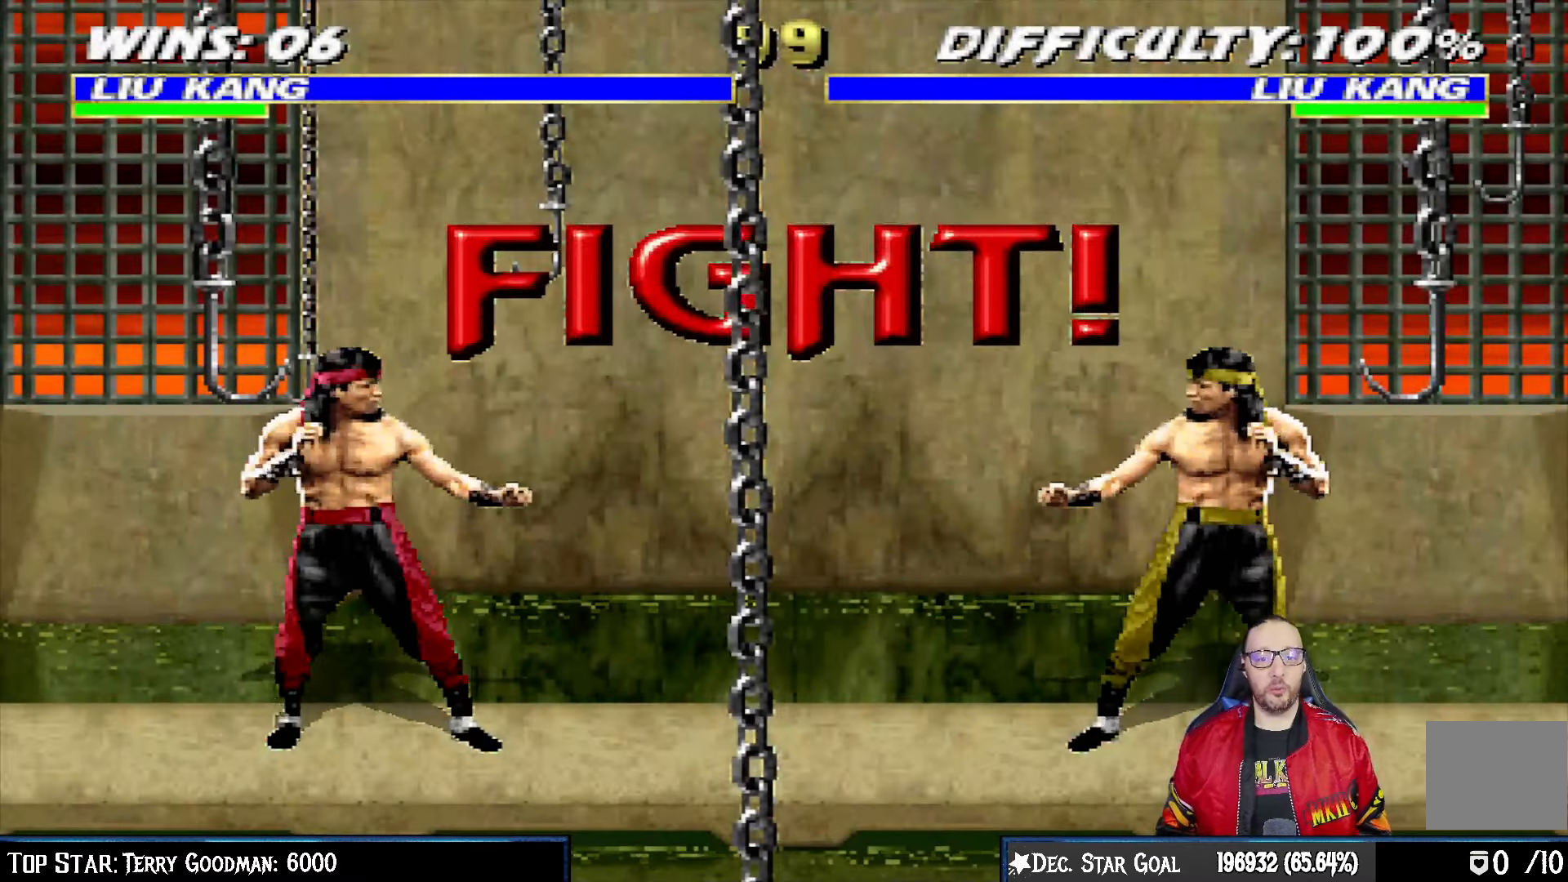
{"dt_ms": 500, "buttons": ["DPAD_RIGHT"], "left_stick": "center", "right_stick": "center", "events": [[67, "DPAD_RIGHT", "up"], [150, "DPAD_RIGHT", "down"], [233, "DPAD_RIGHT", "up"], [300, "DPAD_RIGHT", "down"], [400, "DPAD_RIGHT", "up"], [467, "DPAD_RIGHT", "down"]]}
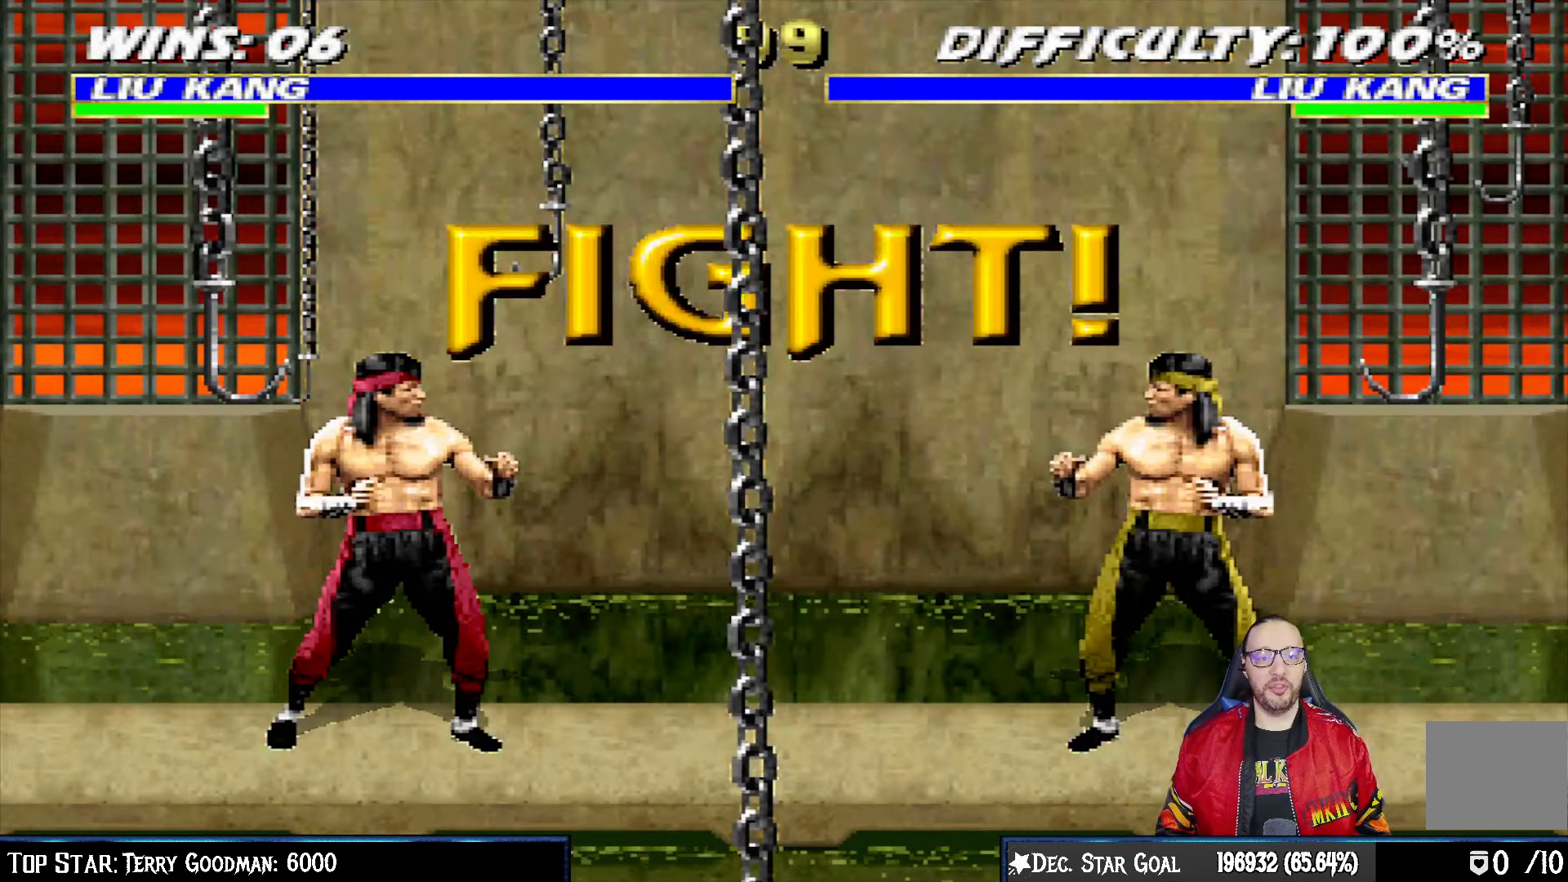
{"dt_ms": 500, "buttons": ["DPAD_RIGHT"], "left_stick": "center", "right_stick": "center", "events": [[67, "DPAD_RIGHT", "up"], [150, "DPAD_RIGHT", "down"], [233, "DPAD_RIGHT", "up"], [300, "DPAD_RIGHT", "down"], [400, "DPAD_RIGHT", "up"], [417, "CROSS", "down"], [450, "DPAD_RIGHT", "down"], [483, "CROSS", "up"]]}
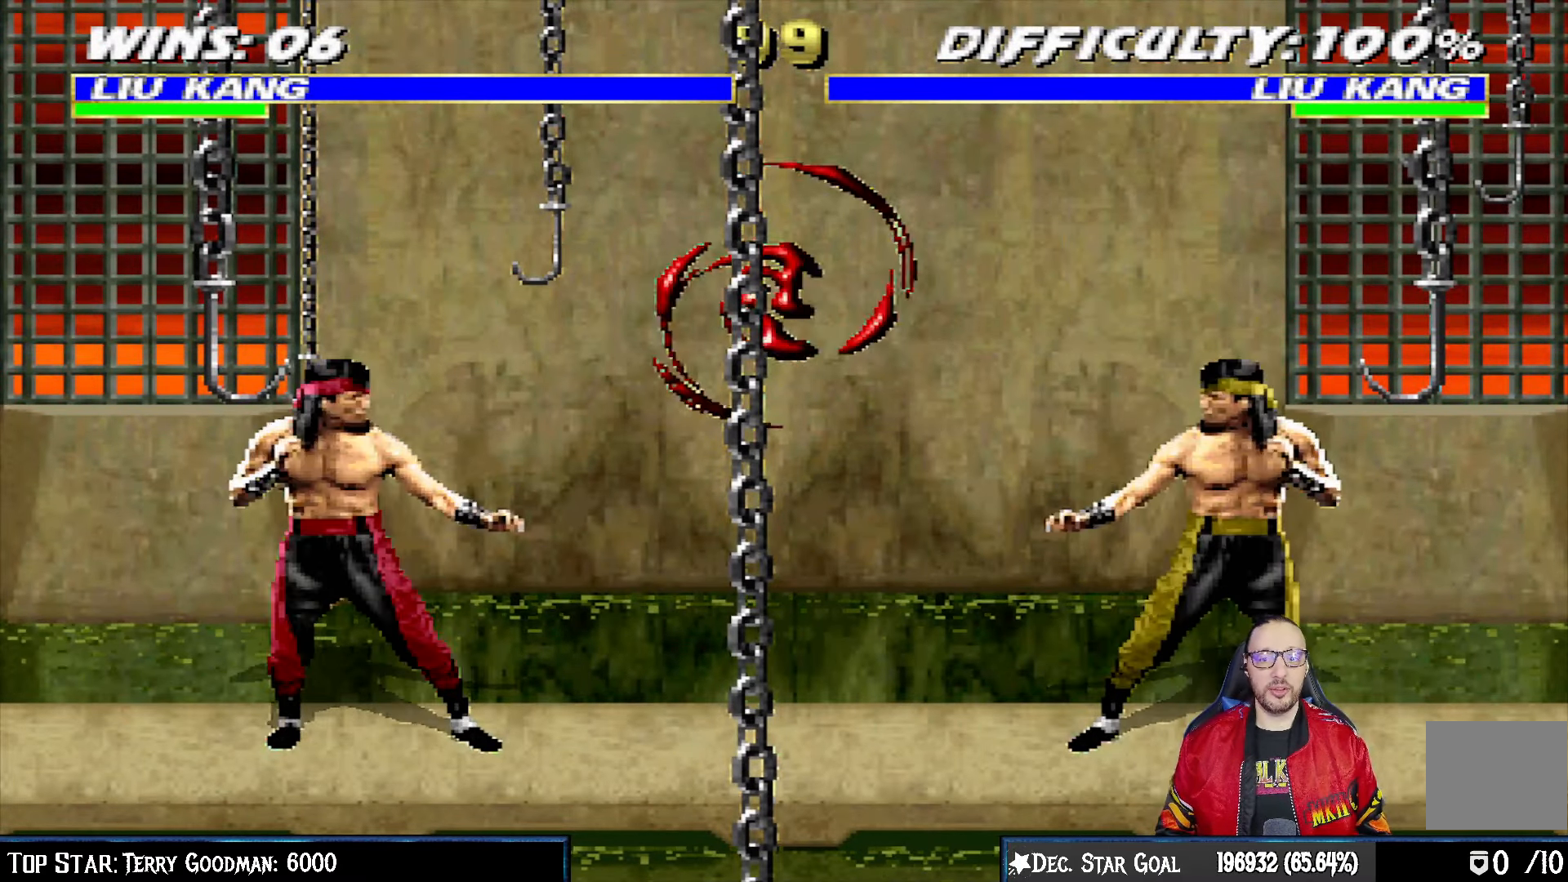
{"dt_ms": 500, "buttons": [], "left_stick": "center", "right_stick": "center", "events": [[17, "DPAD_RIGHT", "up"], [67, "R1", "down"], [400, "R1", "up"]]}
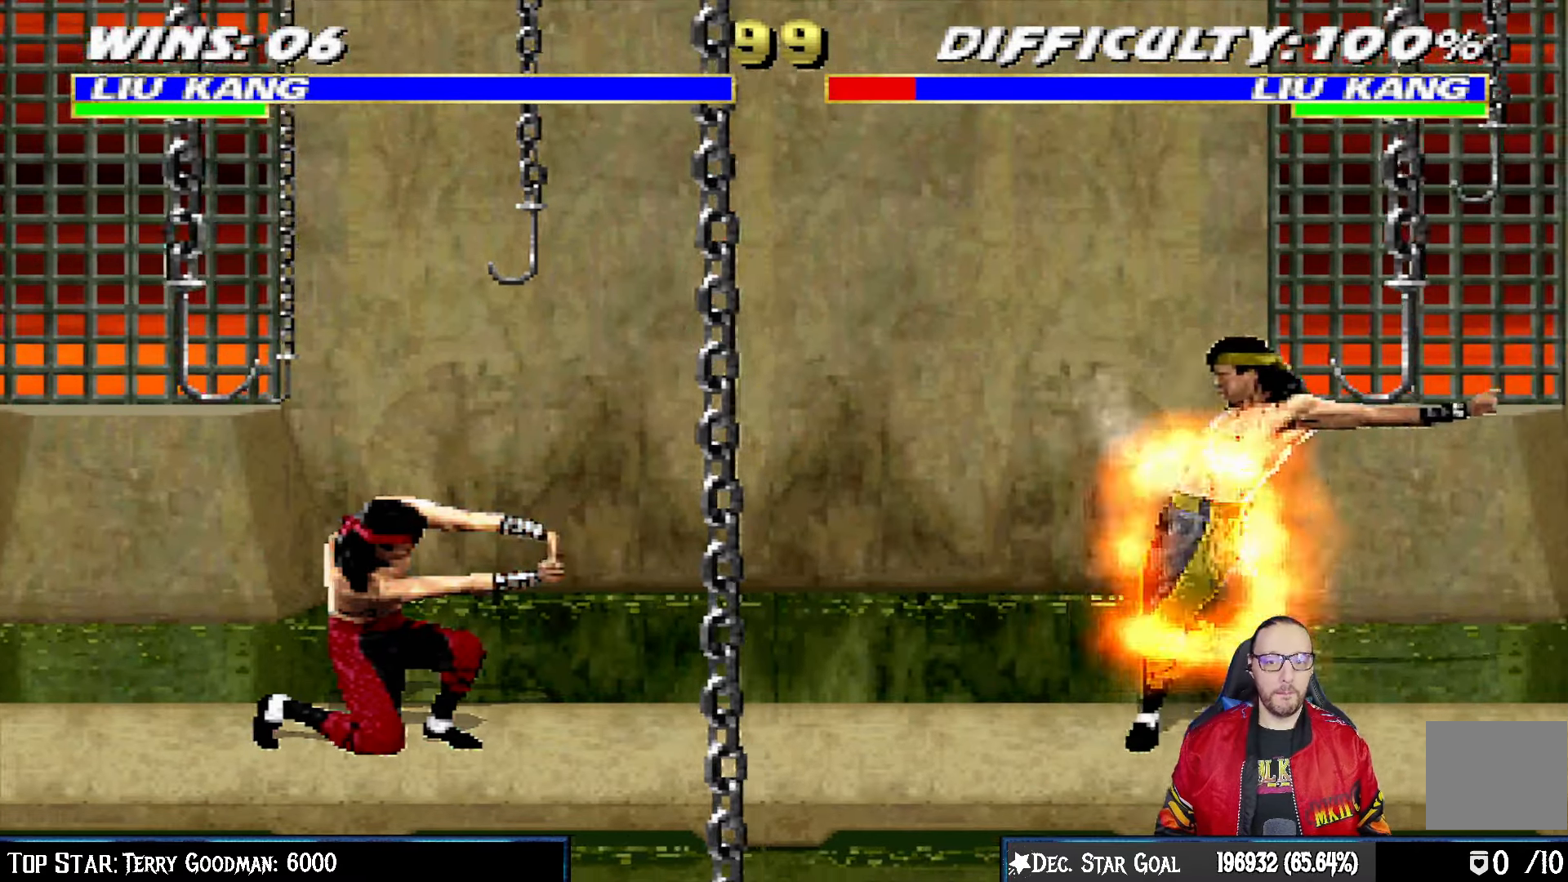
{"dt_ms": 500, "buttons": ["L1", "DPAD_RIGHT"], "left_stick": "center", "right_stick": "center", "events": [[283, "DPAD_RIGHT", "down"], [300, "L1", "down"]]}
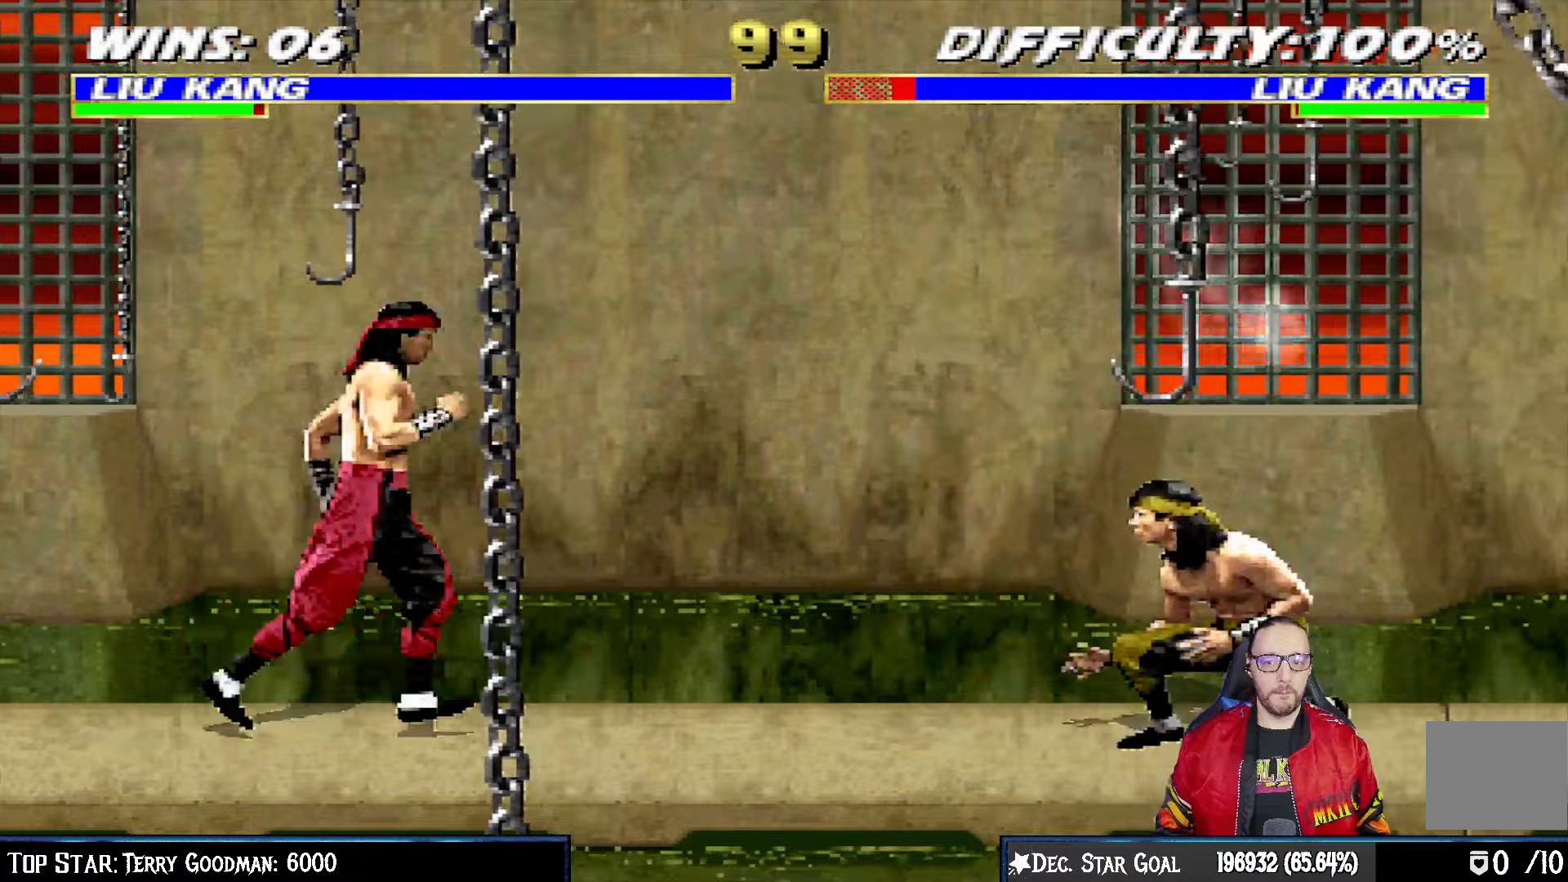
{"dt_ms": 500, "buttons": [], "left_stick": "center", "right_stick": "center", "events": [[33, "DPAD_UP", "down"], [267, "DPAD_UP", "up"], [283, "DPAD_RIGHT", "up"], [367, "L1", "up"], [367, "TRIANGLE", "down"], [467, "TRIANGLE", "up"]]}
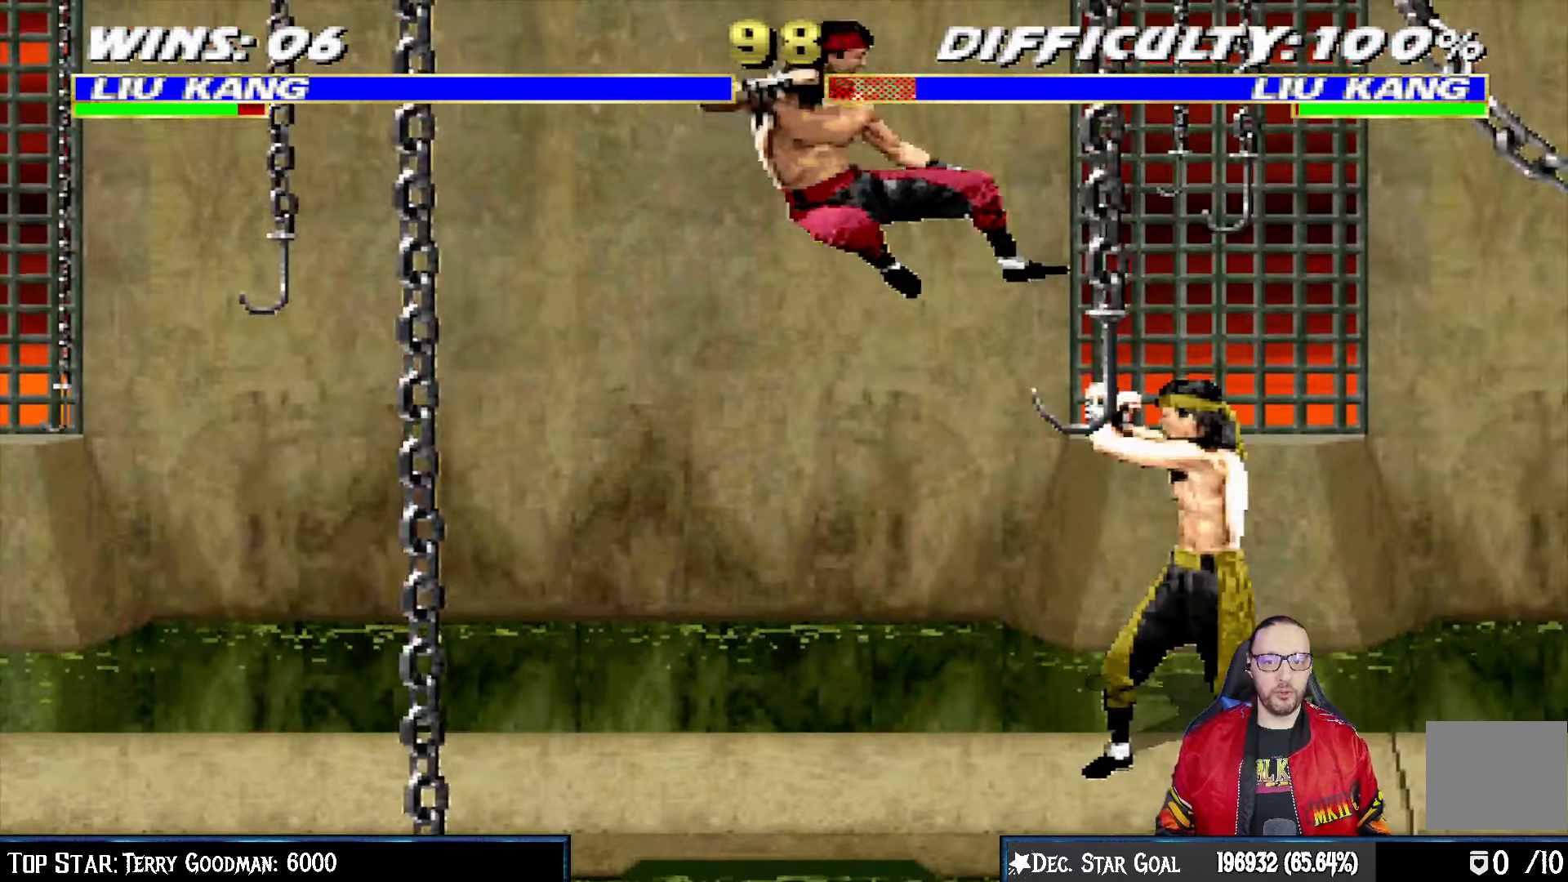
{"dt_ms": 500, "buttons": ["L1", "DPAD_UP", "DPAD_RIGHT"], "left_stick": "center", "right_stick": "center", "events": [[483, "L1", "down"], [500, "DPAD_RIGHT", "down"], [500, "DPAD_UP", "down"]]}
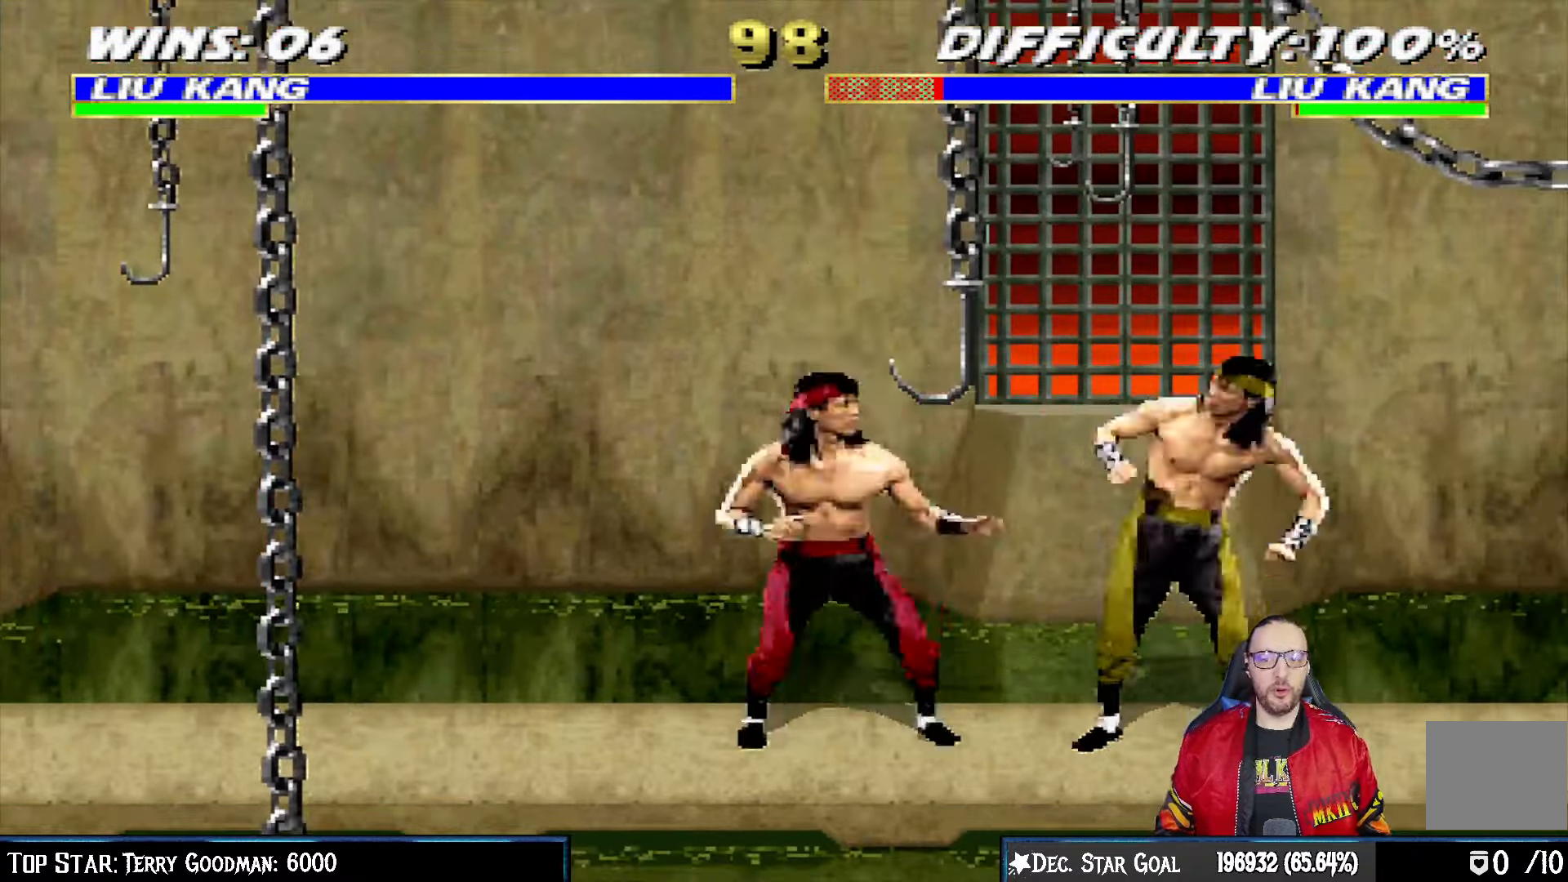
{"dt_ms": 500, "buttons": ["L1", "R1", "DPAD_DOWN", "DPAD_LEFT"], "left_stick": "center", "right_stick": "center", "events": [[200, "DPAD_RIGHT", "up"], [217, "DPAD_UP", "up"], [250, "DPAD_LEFT", "down"], [383, "DPAD_LEFT", "up"], [450, "DPAD_DOWN", "down"], [483, "R1", "down"], [500, "DPAD_LEFT", "down"]]}
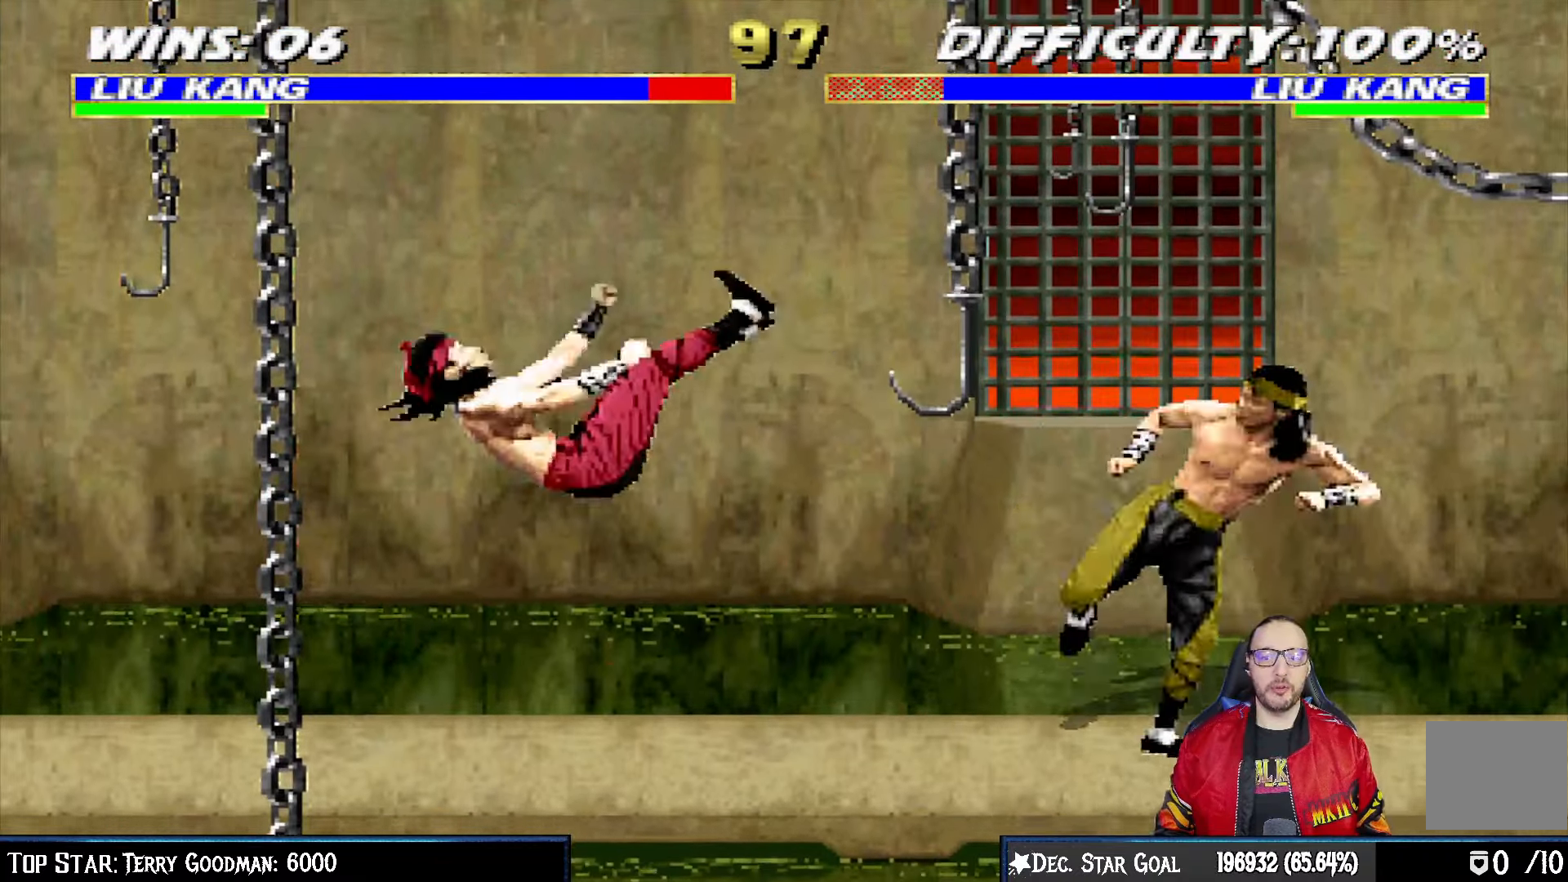
{"dt_ms": 500, "buttons": ["L1", "R1", "DPAD_DOWN", "DPAD_LEFT"], "left_stick": "center", "right_stick": "center", "events": []}
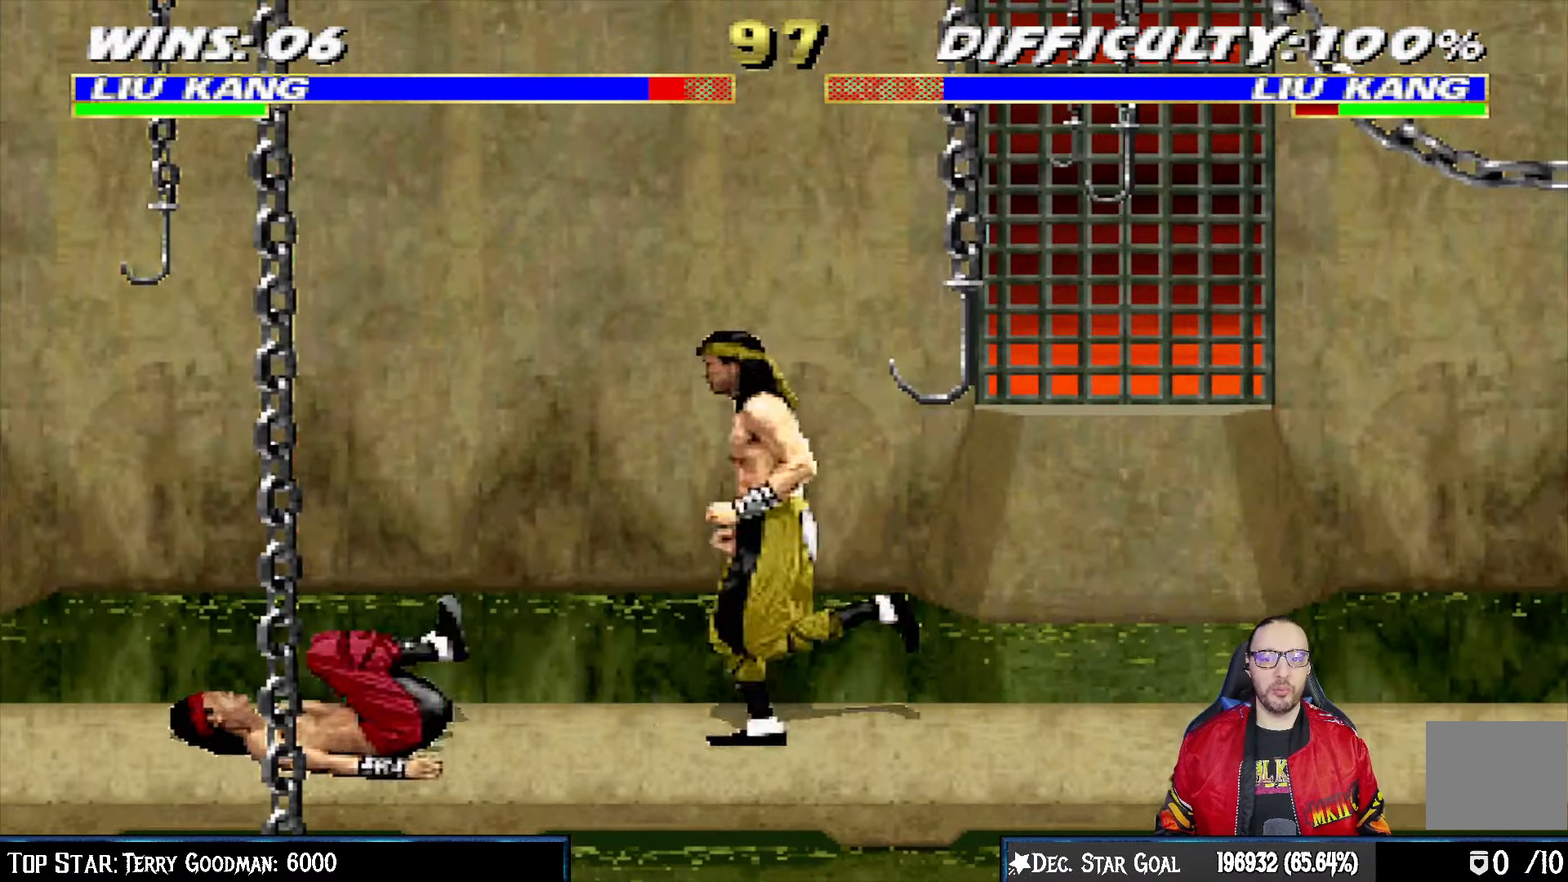
{"dt_ms": 500, "buttons": ["L1", "R1"], "left_stick": "center", "right_stick": "center", "events": [[483, "DPAD_DOWN", "up"], [483, "DPAD_LEFT", "up"]]}
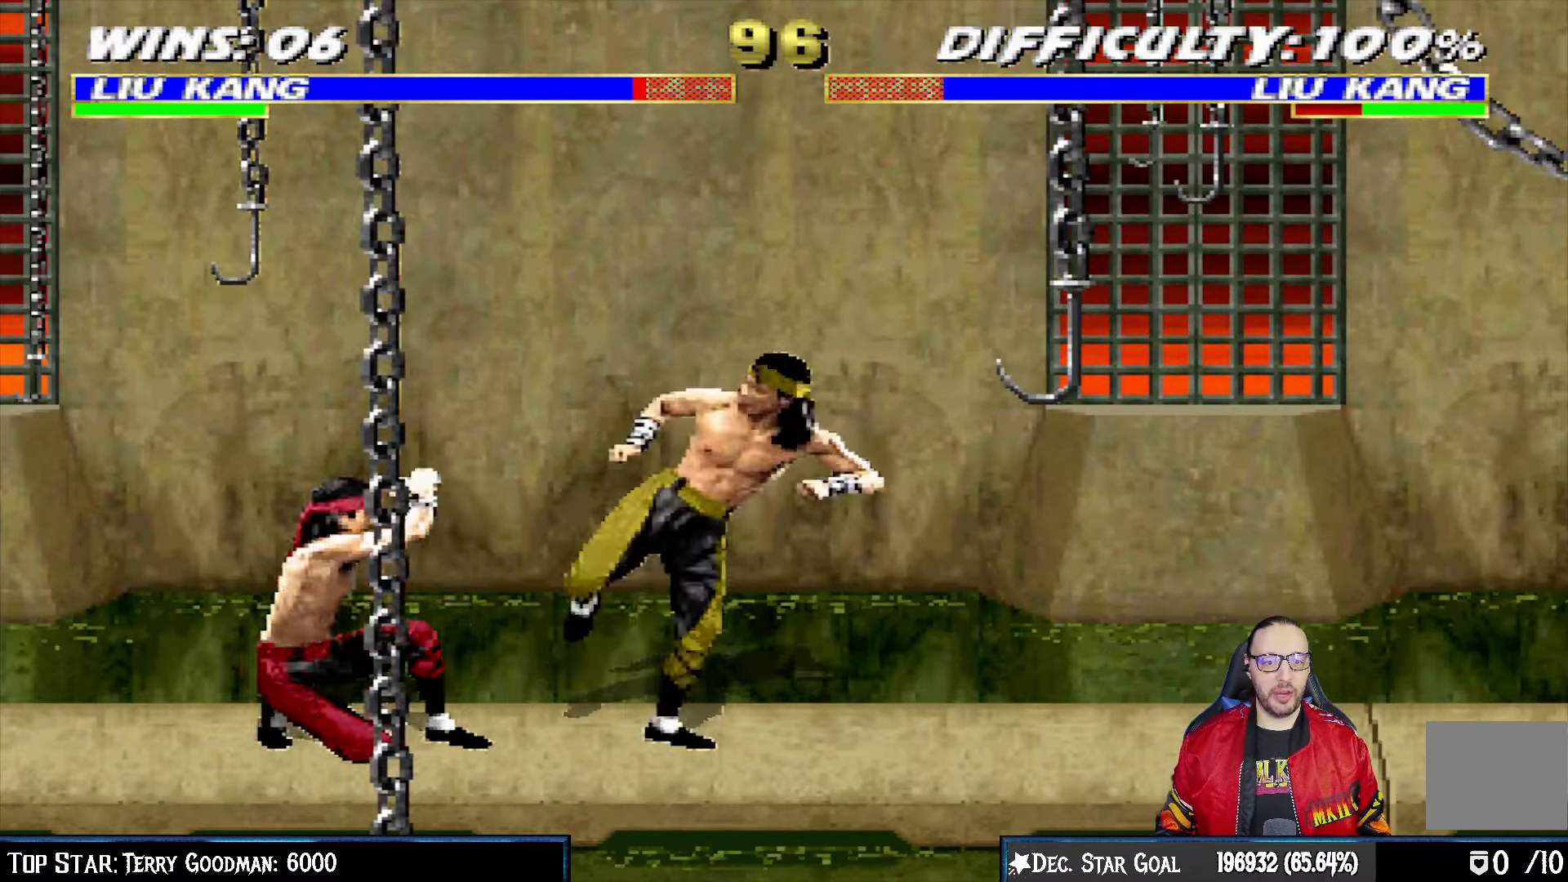
{"dt_ms": 500, "buttons": ["L1"], "left_stick": "center", "right_stick": "center", "events": [[17, "L1", "up"], [50, "R1", "up"], [100, "DPAD_RIGHT", "down"], [117, "L1", "down"], [133, "DPAD_UP", "down"], [450, "DPAD_RIGHT", "up"], [450, "DPAD_UP", "up"]]}
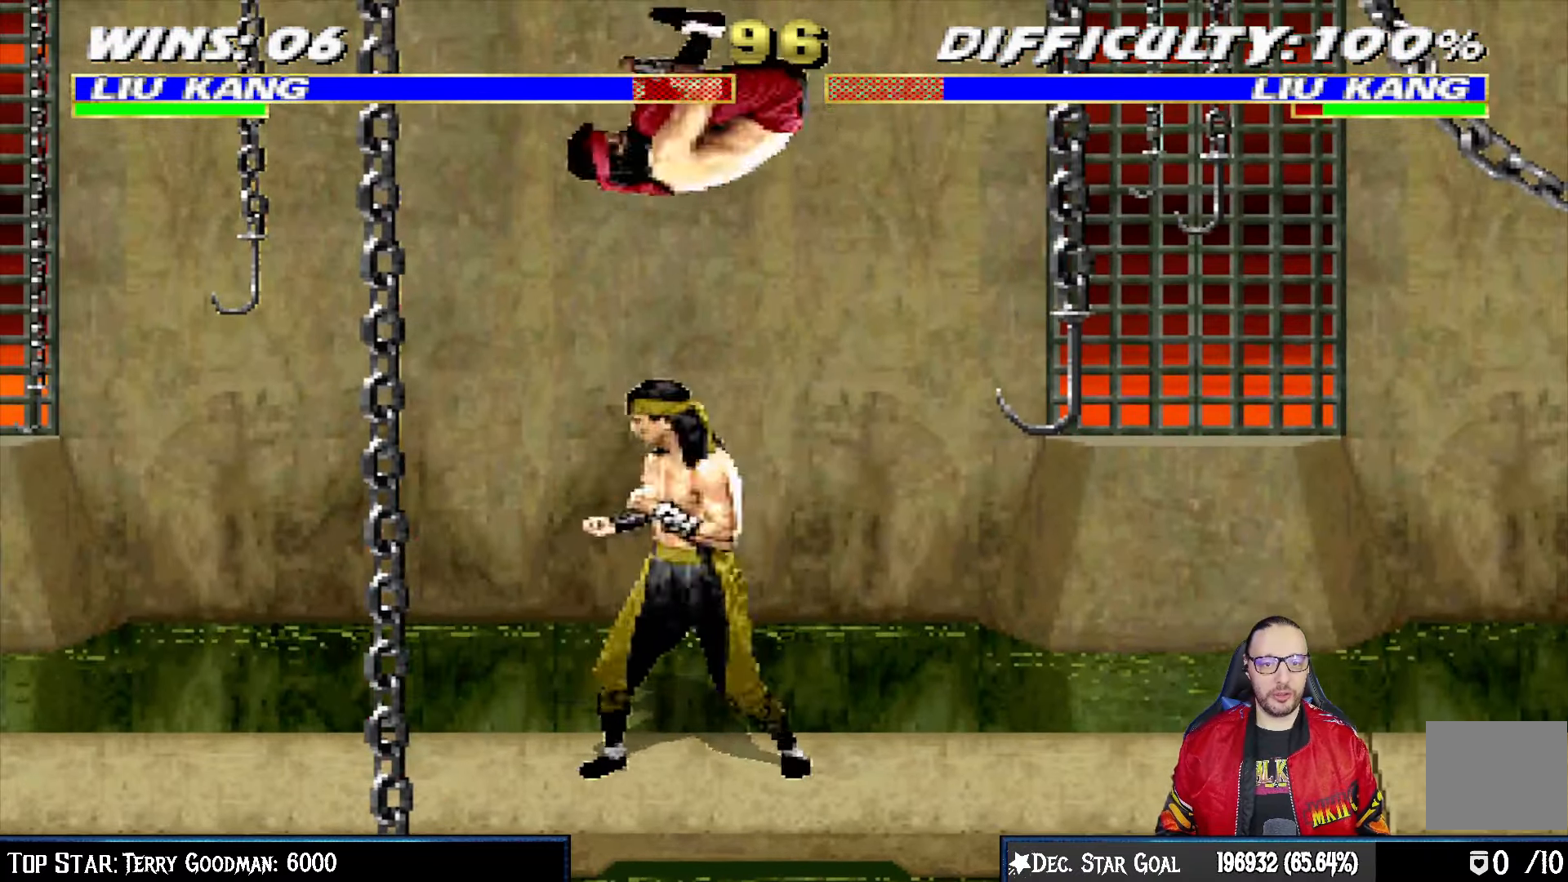
{"dt_ms": 500, "buttons": ["CROSS", "L1", "DPAD_RIGHT"], "left_stick": "center", "right_stick": "center", "events": [[67, "SQUARE", "down"], [133, "SQUARE", "up"], [233, "TRIANGLE", "down"], [300, "TRIANGLE", "up"], [367, "TRIANGLE", "down"], [417, "DPAD_RIGHT", "down"], [433, "TRIANGLE", "up"], [467, "DPAD_DOWN", "down"], [483, "CROSS", "down"], [483, "DPAD_DOWN", "up"]]}
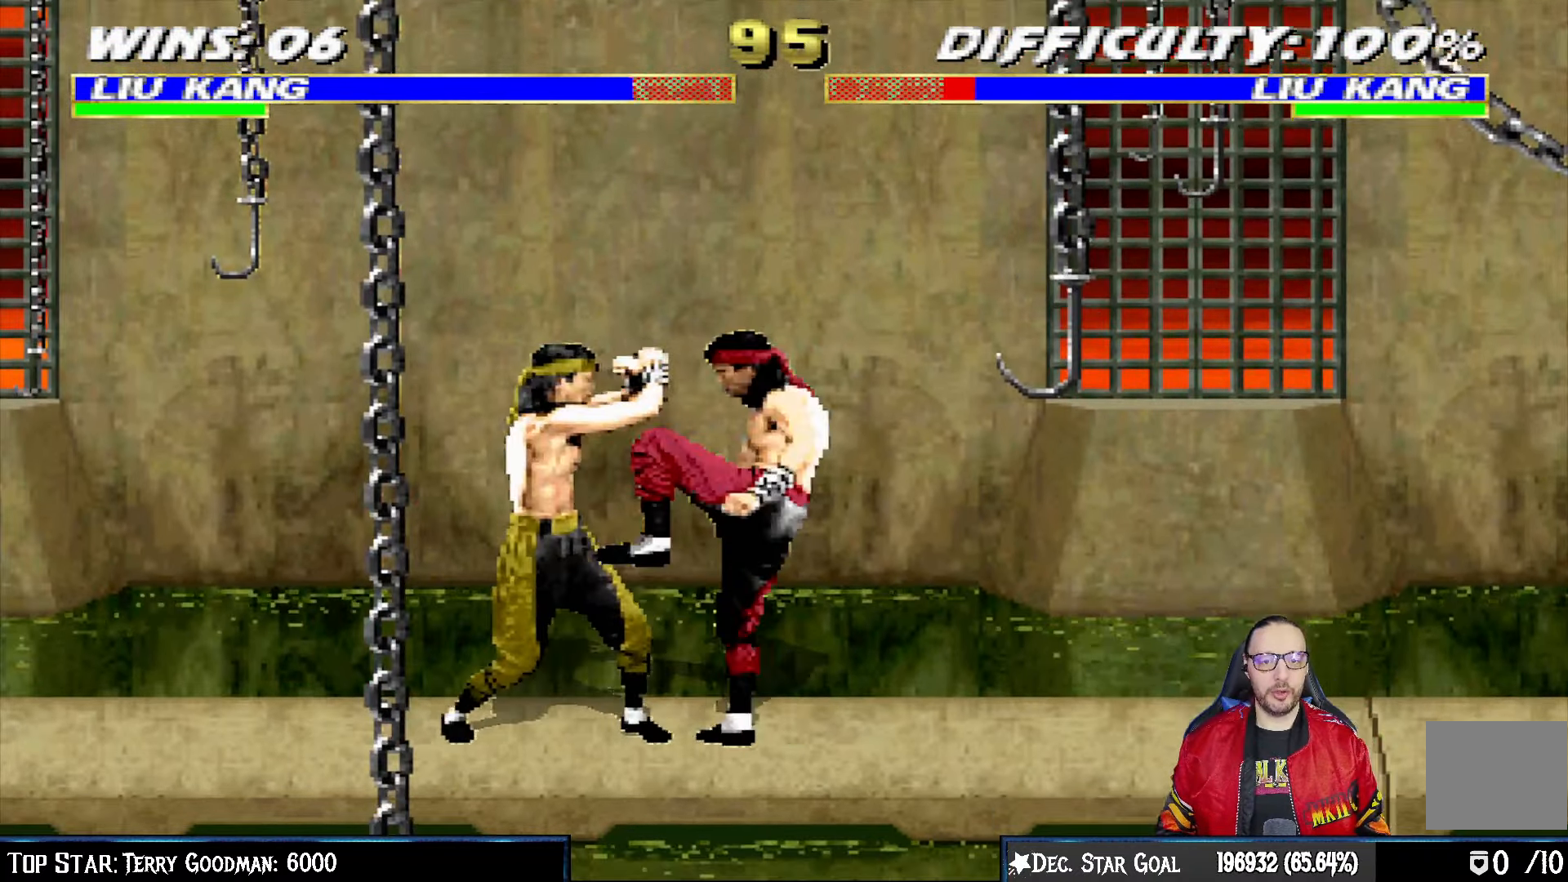
{"dt_ms": 500, "buttons": ["L1", "R1", "DPAD_DOWN", "DPAD_RIGHT"], "left_stick": "center", "right_stick": "center", "events": [[117, "CIRCLE", "down"], [117, "DPAD_DOWN", "down"], [133, "R1", "down"], [150, "DPAD_DOWN", "up"], [167, "CROSS", "up"], [167, "TRIANGLE", "down"], [267, "TRIANGLE", "up"], [300, "CIRCLE", "up"], [333, "DPAD_DOWN", "down"]]}
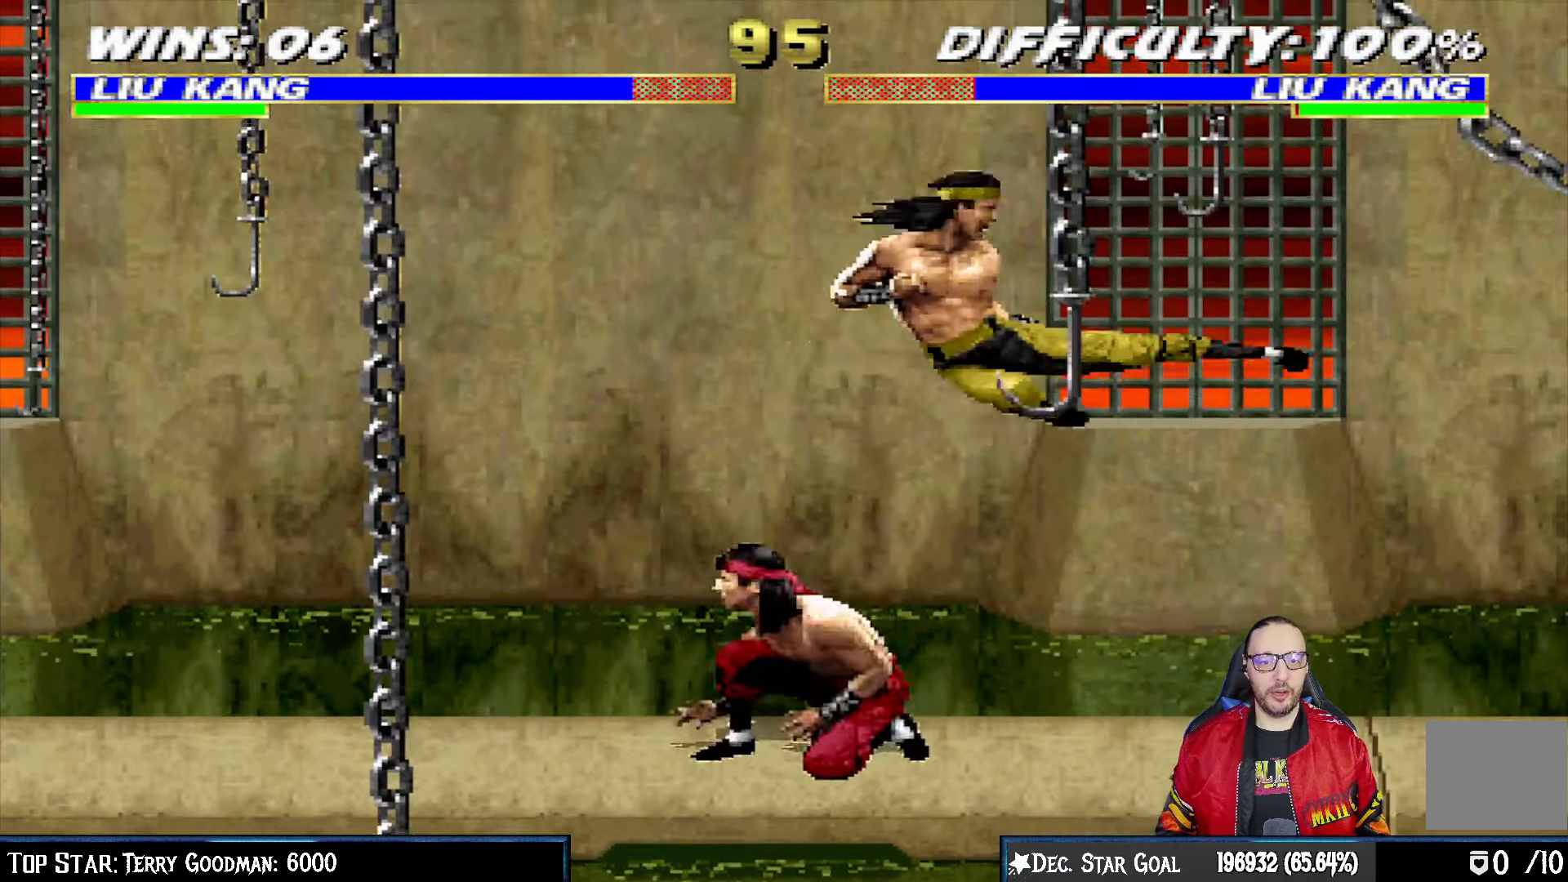
{"dt_ms": 500, "buttons": [], "left_stick": "center", "right_stick": "center", "events": [[167, "DPAD_DOWN", "up"], [233, "L1", "up"], [250, "DPAD_RIGHT", "up"], [250, "R1", "up"]]}
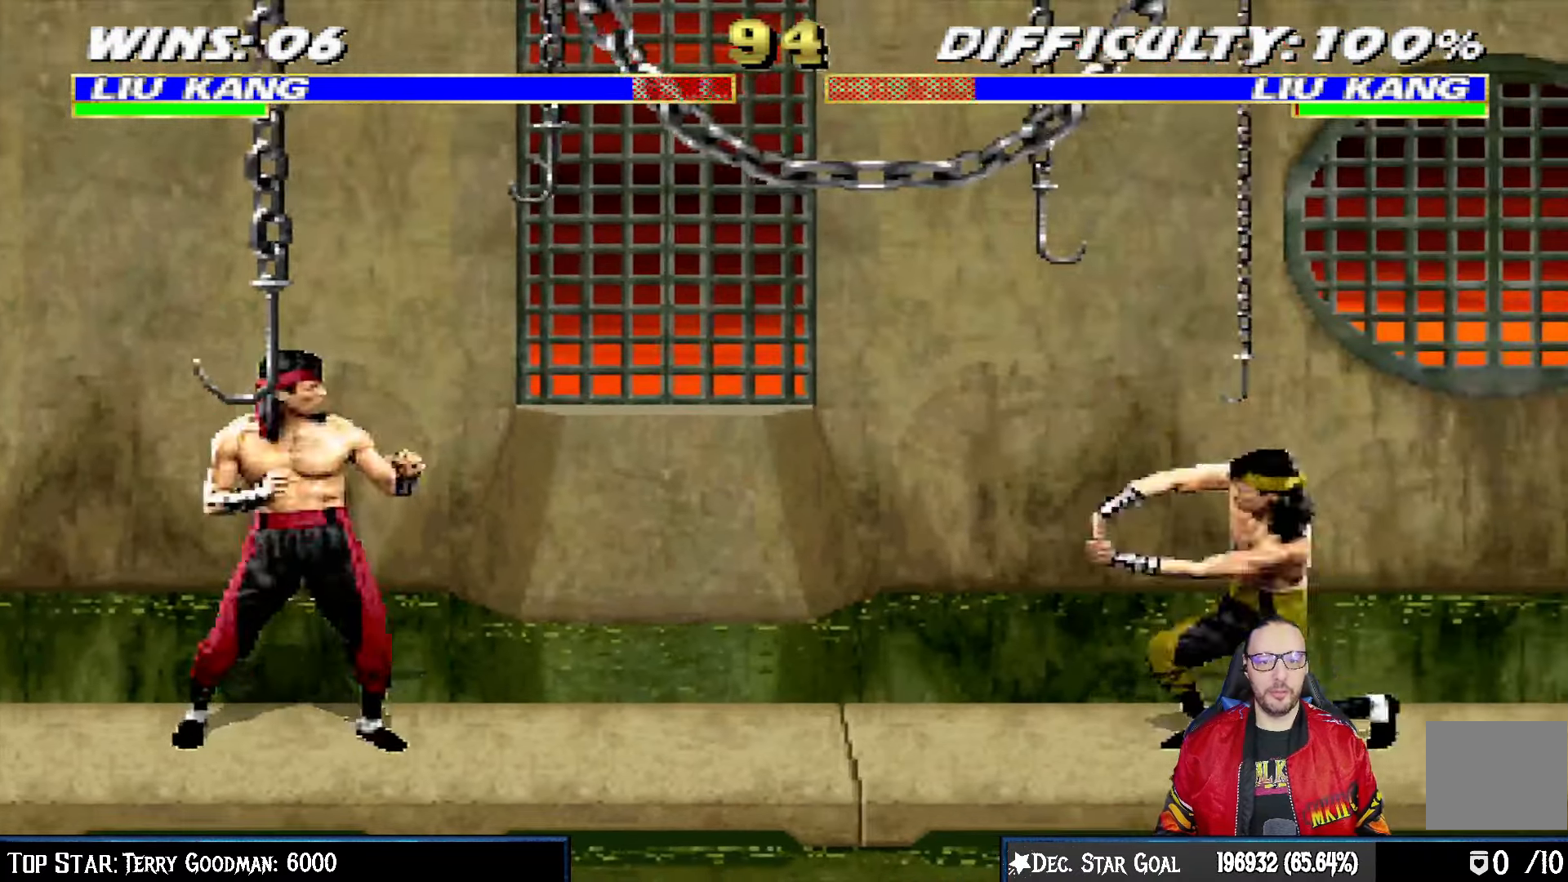
{"dt_ms": 500, "buttons": ["SQUARE", "L1"], "left_stick": "center", "right_stick": "center", "events": [[17, "DPAD_RIGHT", "down"], [50, "L1", "down"], [117, "DPAD_UP", "down"], [300, "DPAD_UP", "up"], [317, "DPAD_RIGHT", "up"], [500, "SQUARE", "down"]]}
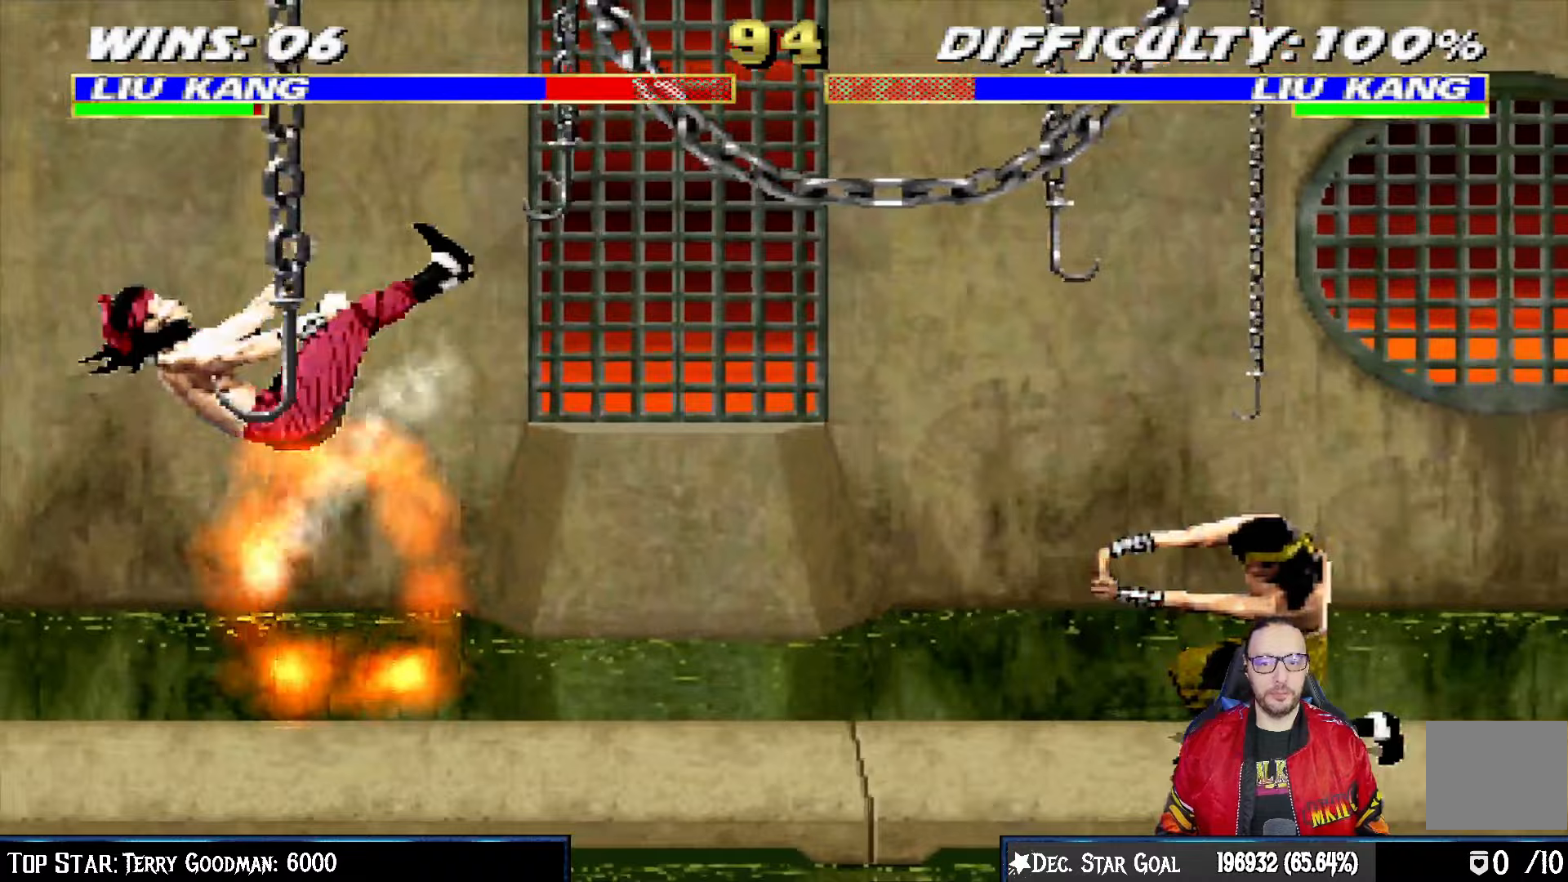
{"dt_ms": 500, "buttons": [], "left_stick": "center", "right_stick": "center", "events": [[17, "L1", "up"], [50, "DPAD_DOWN", "down"], [67, "SQUARE", "up"], [100, "DPAD_LEFT", "down"], [100, "L1", "down"], [150, "R1", "down"], [250, "DPAD_LEFT", "up"], [283, "L1", "up"], [317, "DPAD_DOWN", "up"], [333, "R1", "up"]]}
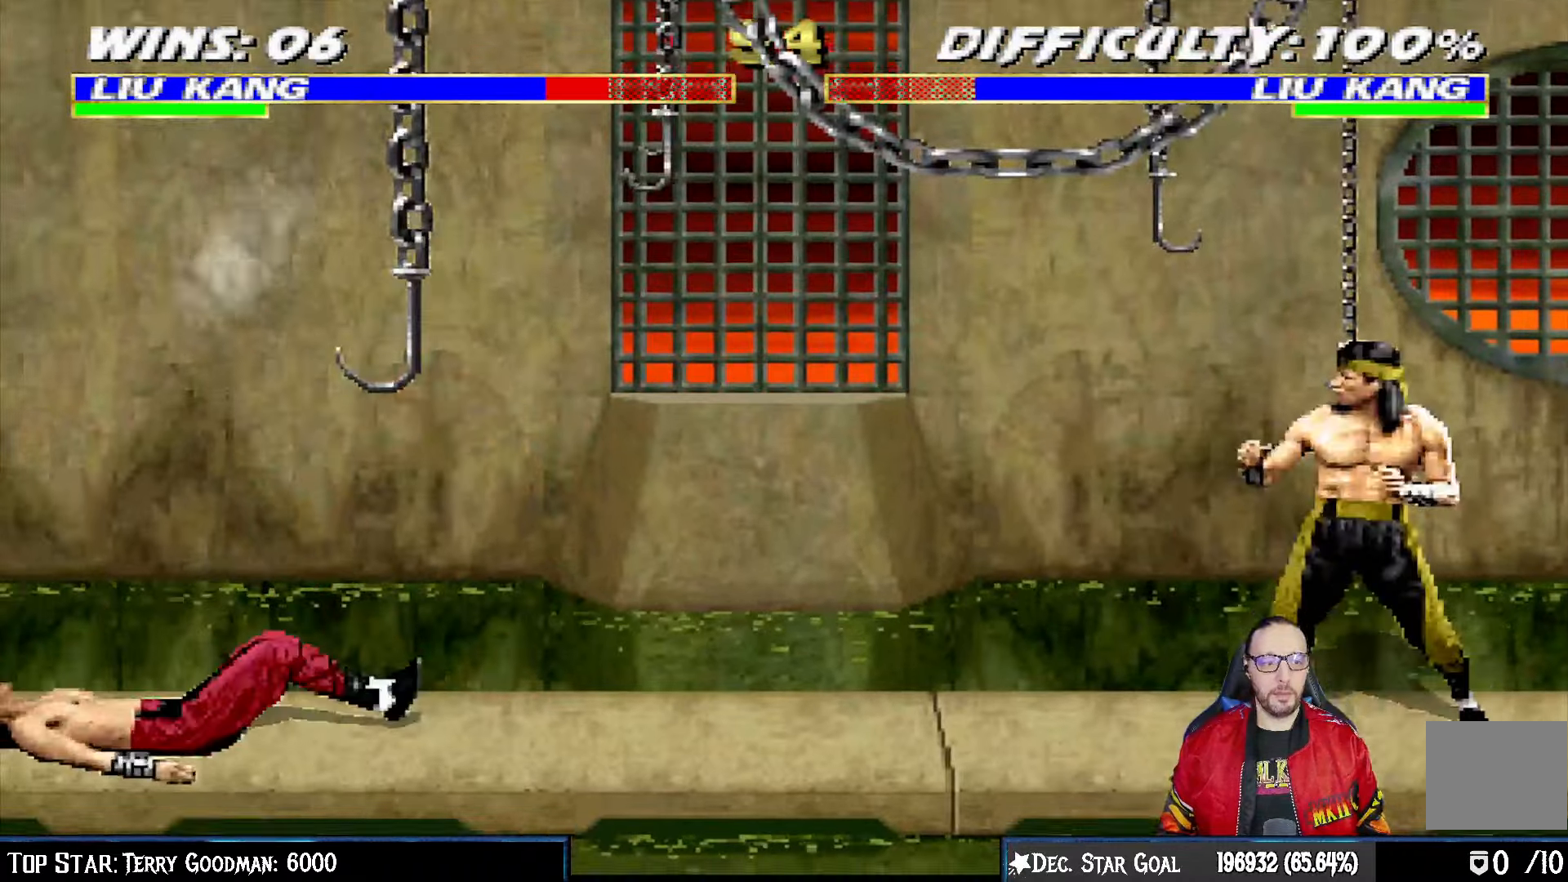
{"dt_ms": 500, "buttons": ["L1", "DPAD_UP", "DPAD_RIGHT"], "left_stick": "center", "right_stick": "center", "events": [[217, "DPAD_RIGHT", "down"], [250, "DPAD_DOWN", "down"], [267, "DPAD_DOWN", "up"], [267, "L1", "down"], [417, "DPAD_UP", "down"]]}
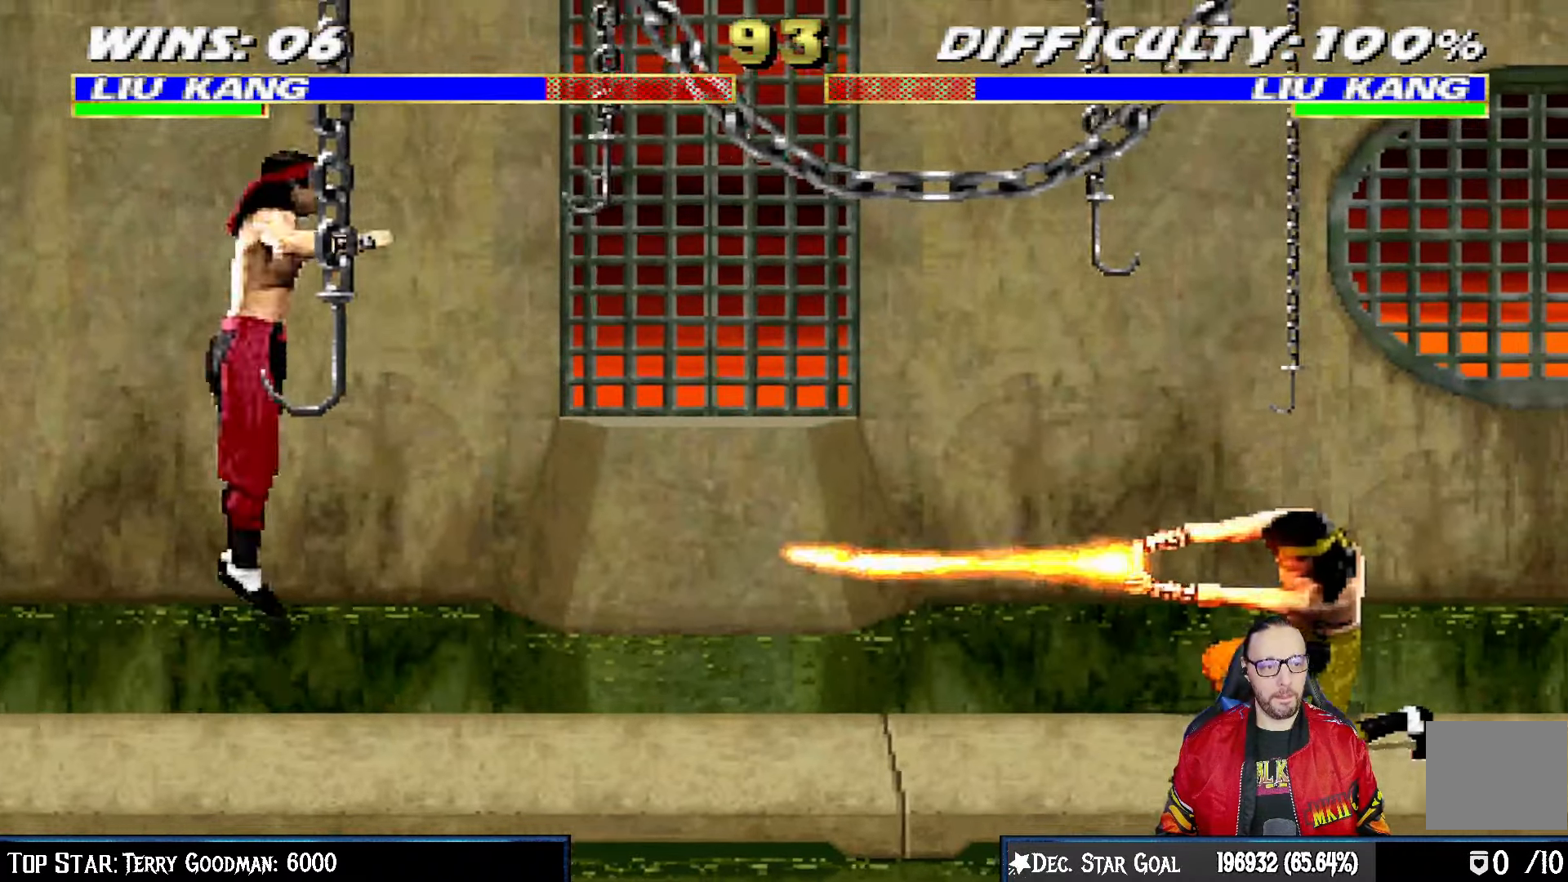
{"dt_ms": 500, "buttons": [], "left_stick": "center", "right_stick": "center", "events": [[233, "DPAD_UP", "up"], [233, "TRIANGLE", "down"], [250, "DPAD_RIGHT", "up"], [283, "L1", "up"], [367, "TRIANGLE", "up"]]}
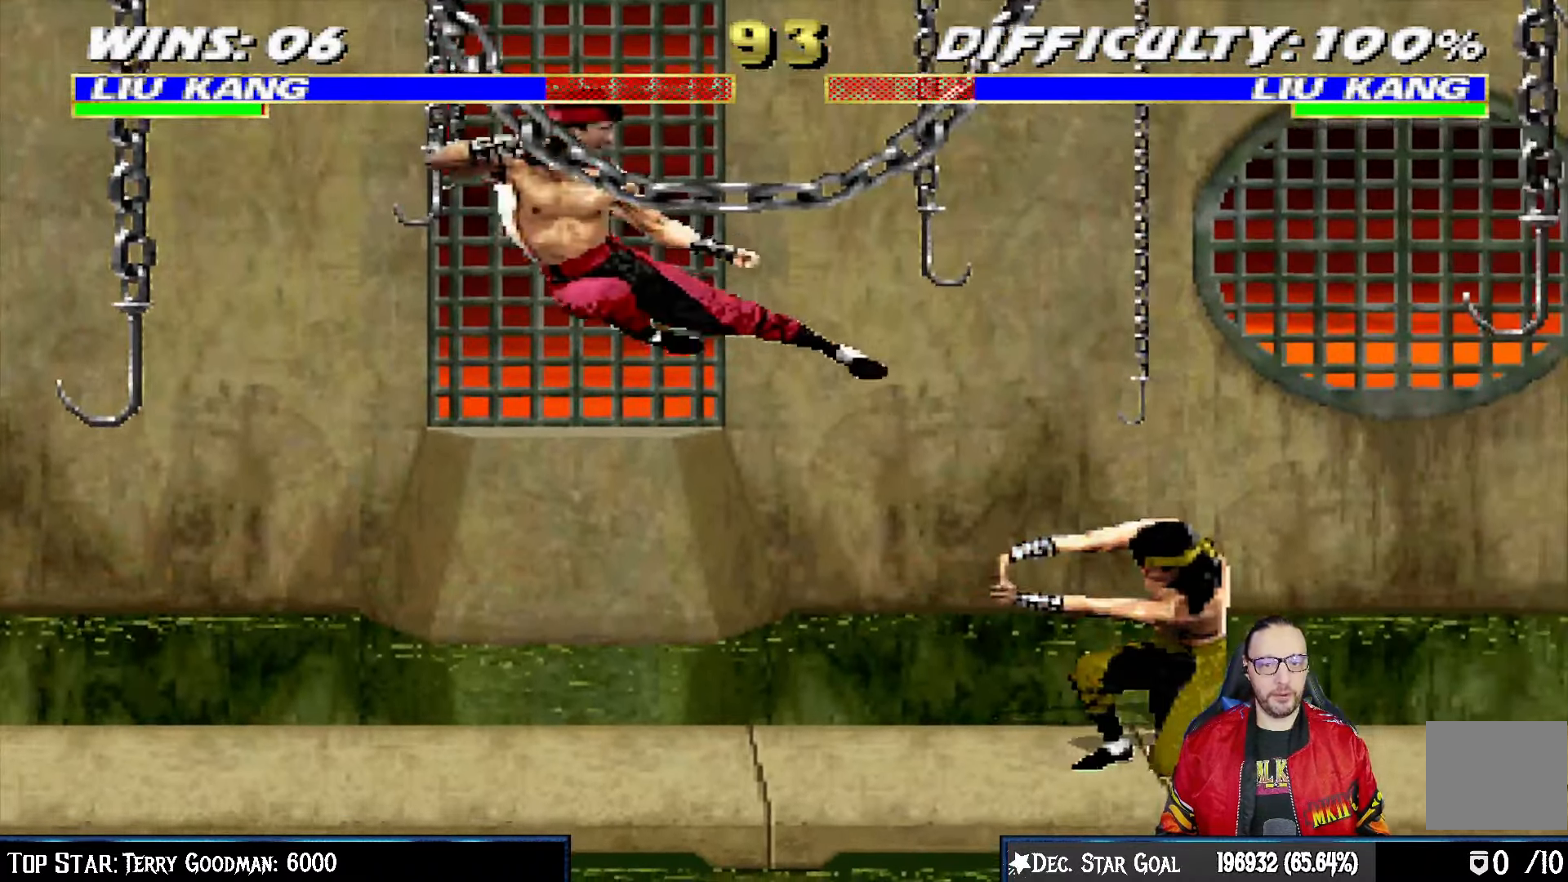
{"dt_ms": 500, "buttons": ["L1"], "left_stick": "center", "right_stick": "center", "events": [[133, "DPAD_RIGHT", "down"], [133, "L1", "down"], [150, "DPAD_UP", "down"], [417, "DPAD_UP", "up"], [450, "DPAD_RIGHT", "up"]]}
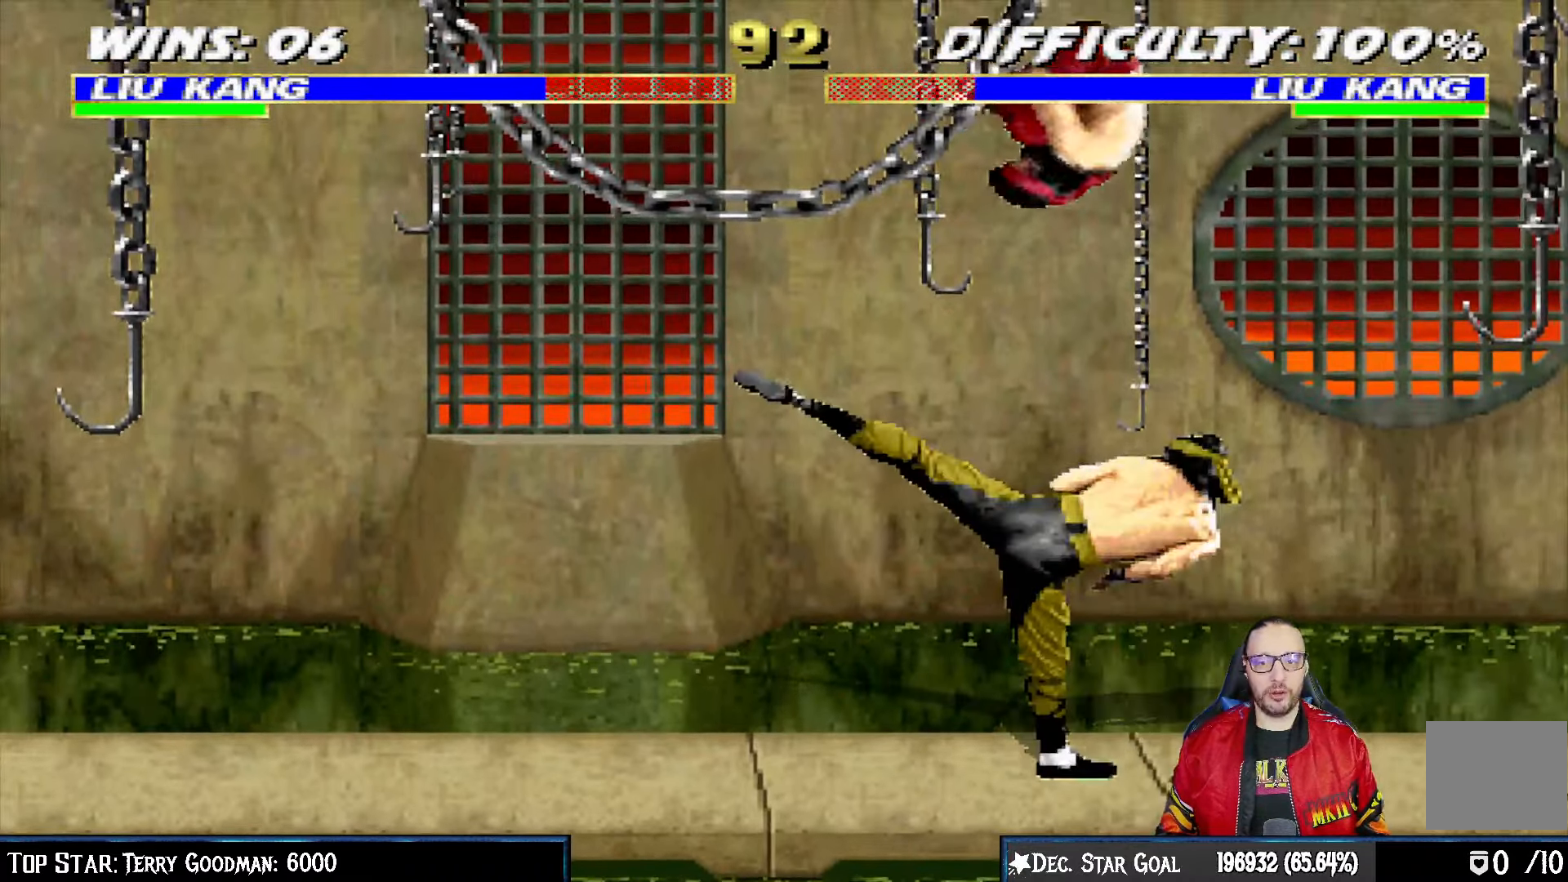
{"dt_ms": 500, "buttons": ["L1", "DPAD_RIGHT"], "left_stick": "center", "right_stick": "center", "events": [[50, "DPAD_RIGHT", "down"], [67, "SQUARE", "down"], [167, "SQUARE", "up"], [267, "SQUARE", "down"], [333, "SQUARE", "up"], [417, "SQUARE", "down"], [483, "SQUARE", "up"]]}
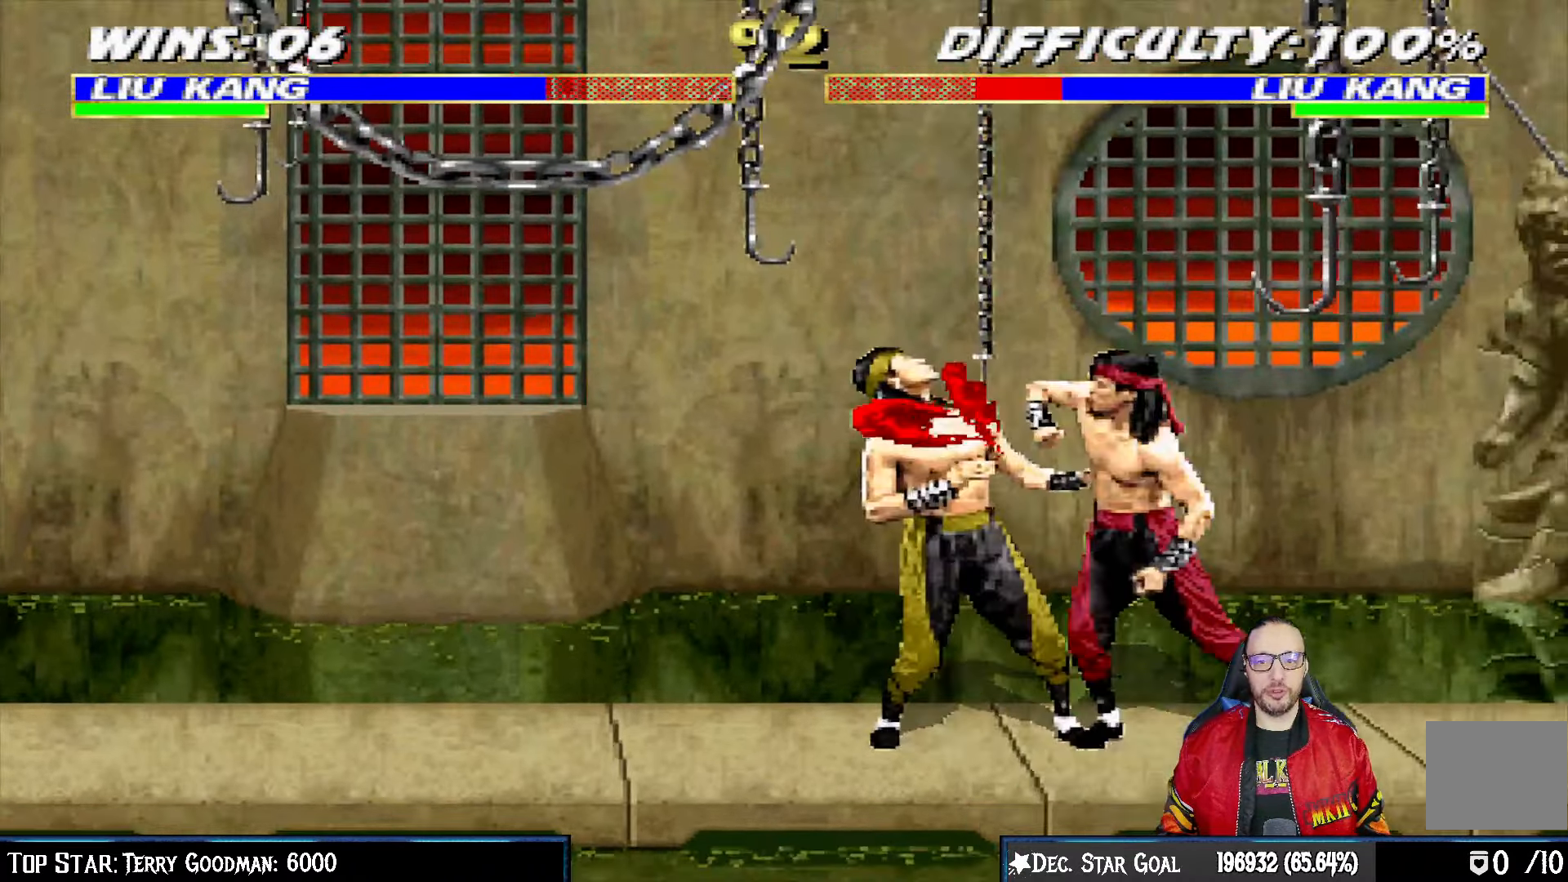
{"dt_ms": 500, "buttons": ["CROSS", "L1", "DPAD_RIGHT"], "left_stick": "center", "right_stick": "center", "events": [[50, "SQUARE", "down"], [67, "CROSS", "down"], [67, "SQUARE", "up"], [167, "CROSS", "up"], [233, "CROSS", "down"], [350, "CROSS", "up"], [433, "CROSS", "down"]]}
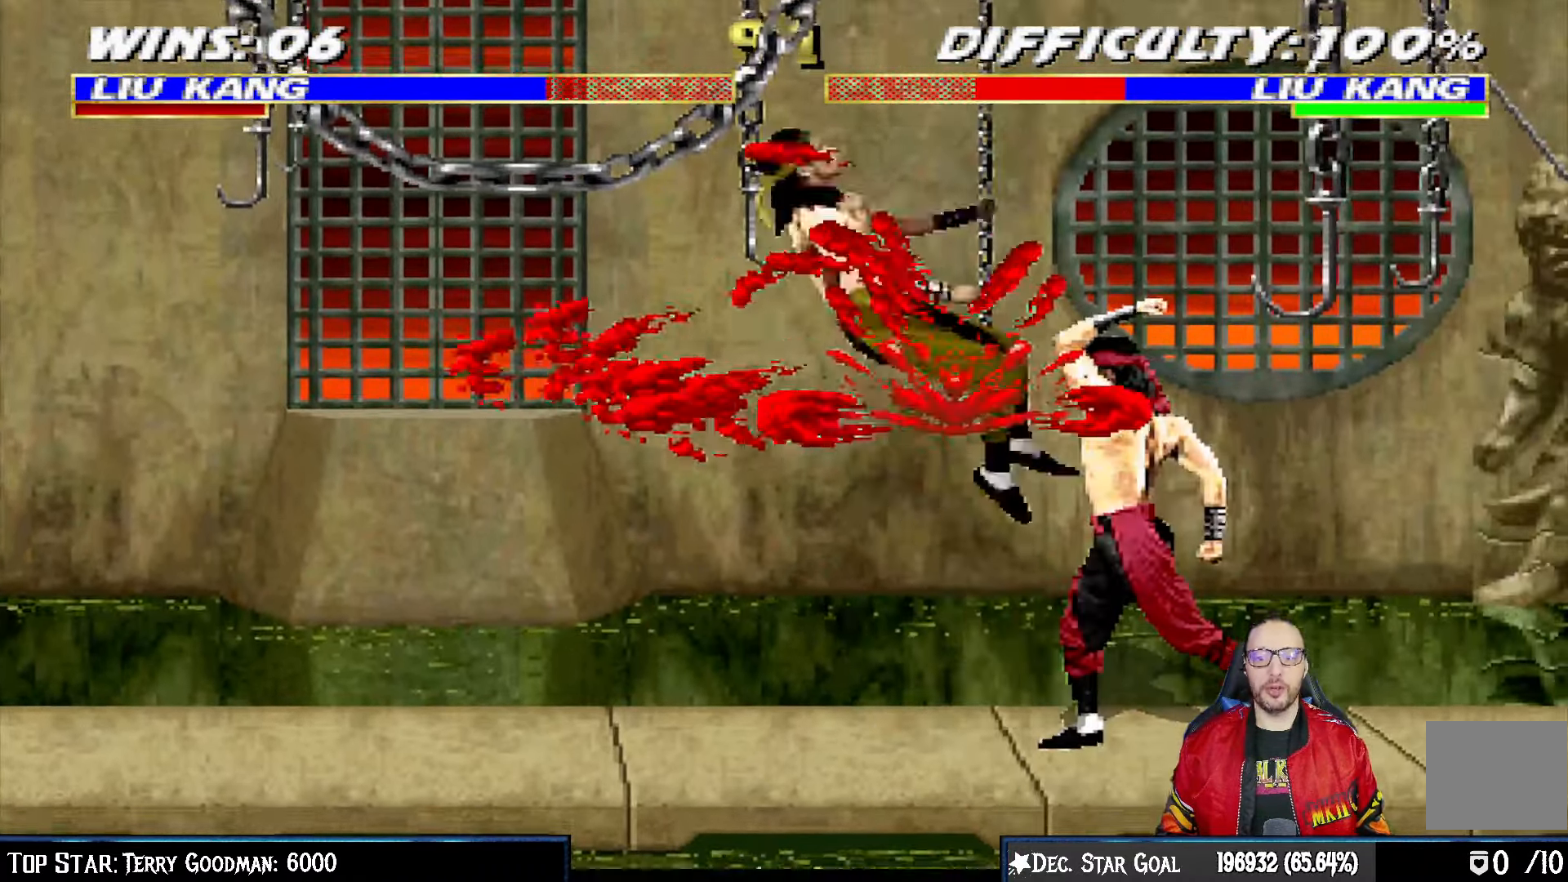
{"dt_ms": 1000, "buttons": ["SQUARE"], "left_stick": "center", "right_stick": "center"}
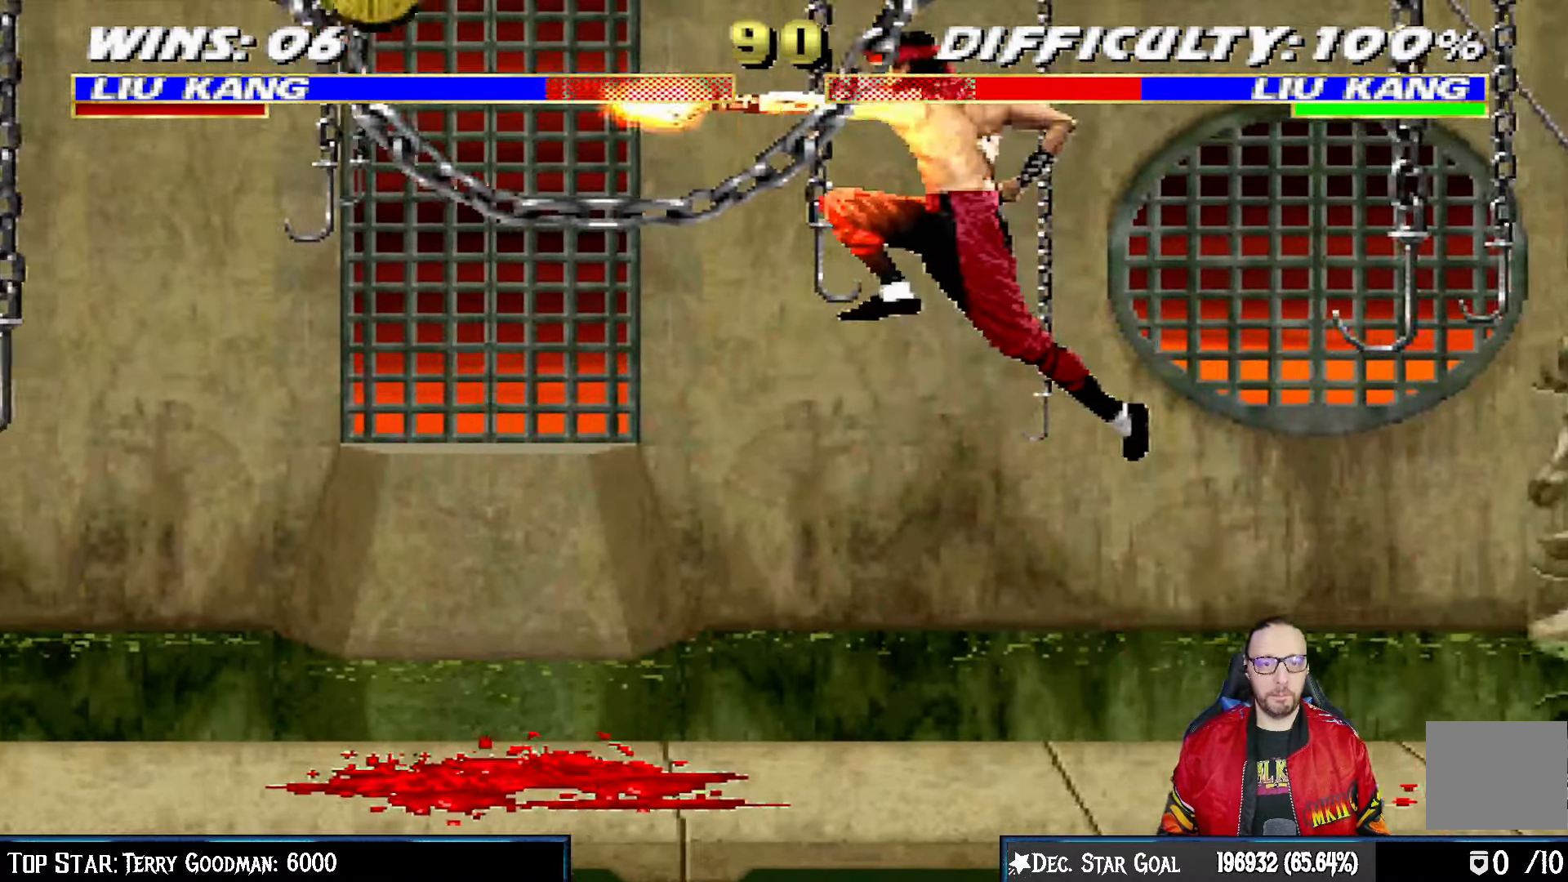
{"dt_ms": 500, "buttons": ["TRIANGLE", "DPAD_LEFT"], "left_stick": "center", "right_stick": "center", "events": [[33, "DPAD_LEFT", "down"], [100, "SQUARE", "up"], [133, "DPAD_LEFT", "up"], [200, "DPAD_LEFT", "down"], [283, "DPAD_LEFT", "up"], [367, "DPAD_LEFT", "down"], [467, "DPAD_LEFT", "up"], [483, "TRIANGLE", "down"], [500, "DPAD_LEFT", "down"]]}